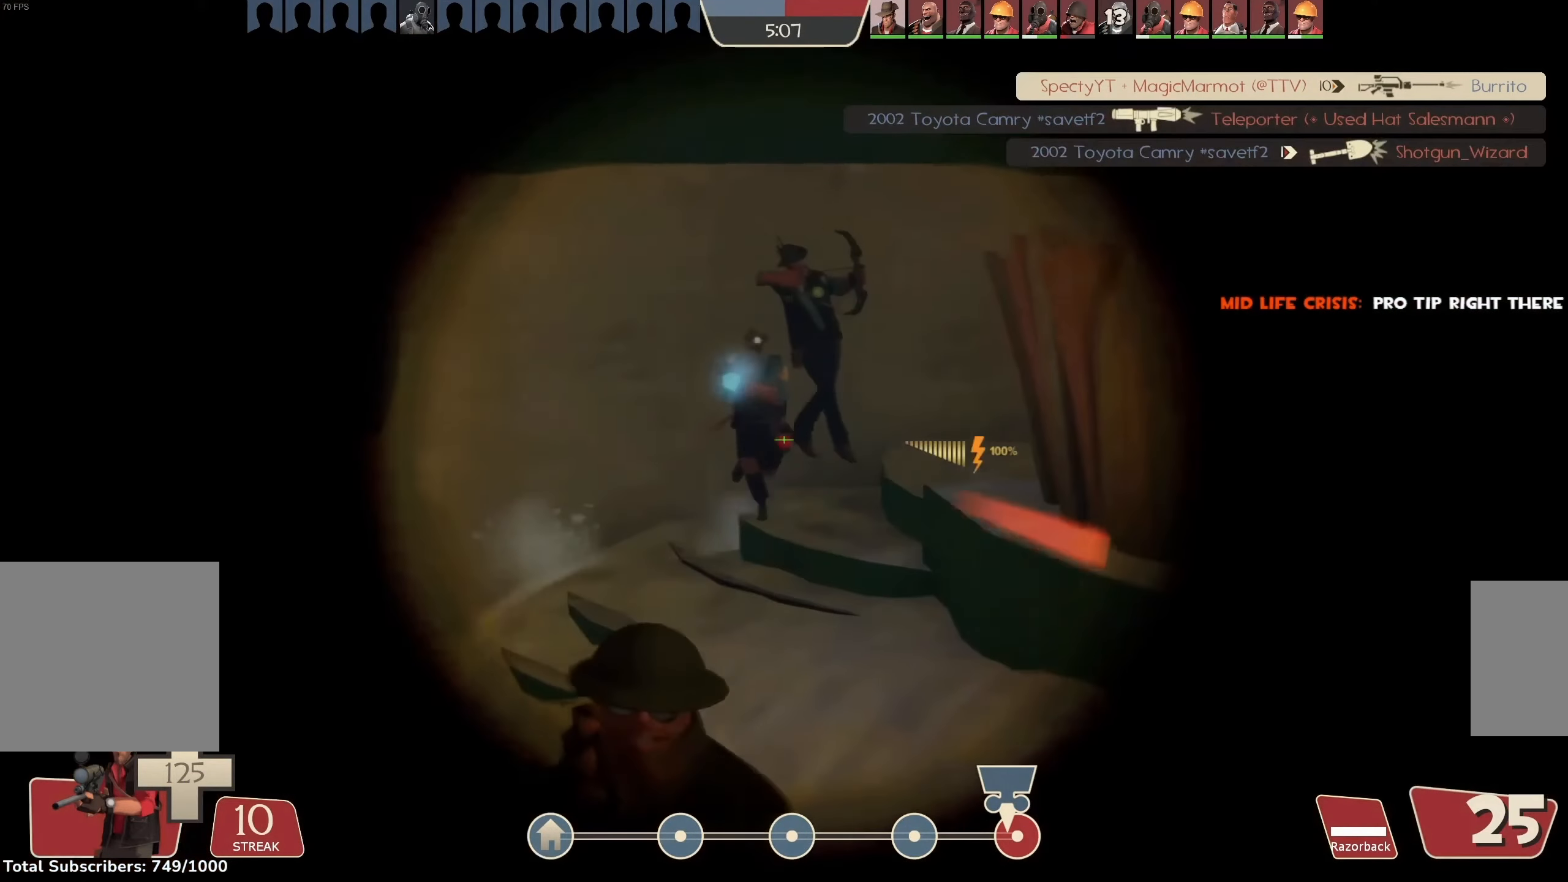
Gameplay with keyboard and mouse; each line is a JSON object with the keys and mouse buttons held at the frame after it. "events" lists presses ("down") and releases ("up") of "1", "2", "3", "4", "5", "a", "alt", "b", "c", "ctrl", "d", "e", "f", "g", "q", "r", "s", "shift", "space", "t", "tab", "v", "w", "x", "z", "mouse_left", "mouse_wheel", "mouse_right", "mouse_mb4" and "mouse_mb5" between this image and that frame as [ms after this image, input, new state], when the widget could be followed in between. "mouse_left", "mouse_wheel", "mouse_right", "mouse_mb4", "mouse_mb5" = the "left", "wheel", "right", "mb4", "mb5" buttons of the "mouse" list. No other keys are recorded. "wheel" means that the mouse wheel is clicked or scrolled. Mouse movement is not recorded.
{"keys": ["a", "ctrl"], "mouse": [], "events": [[100, "s", "down"], [133, "mouse_left", "up"], [200, "mouse_left", "down"], [233, "mouse_right", "down"], [266, "ctrl", "down"], [366, "mouse_left", "up"], [366, "mouse_right", "up"], [500, "s", "up"]]}
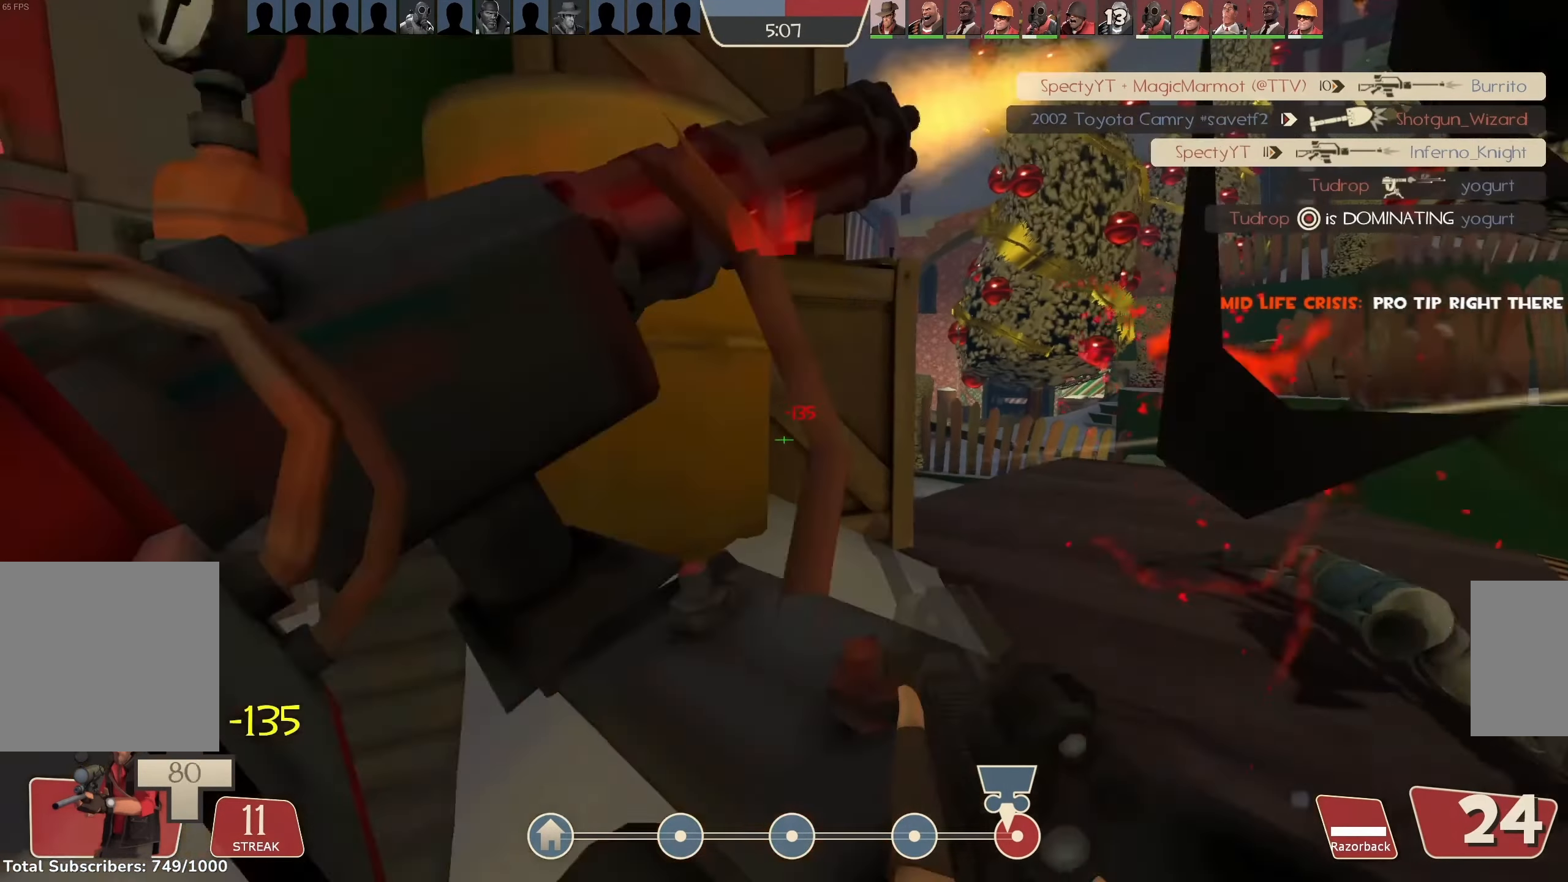
{"keys": ["a", "w"], "mouse": [], "events": [[66, "ctrl", "up"], [433, "w", "down"]]}
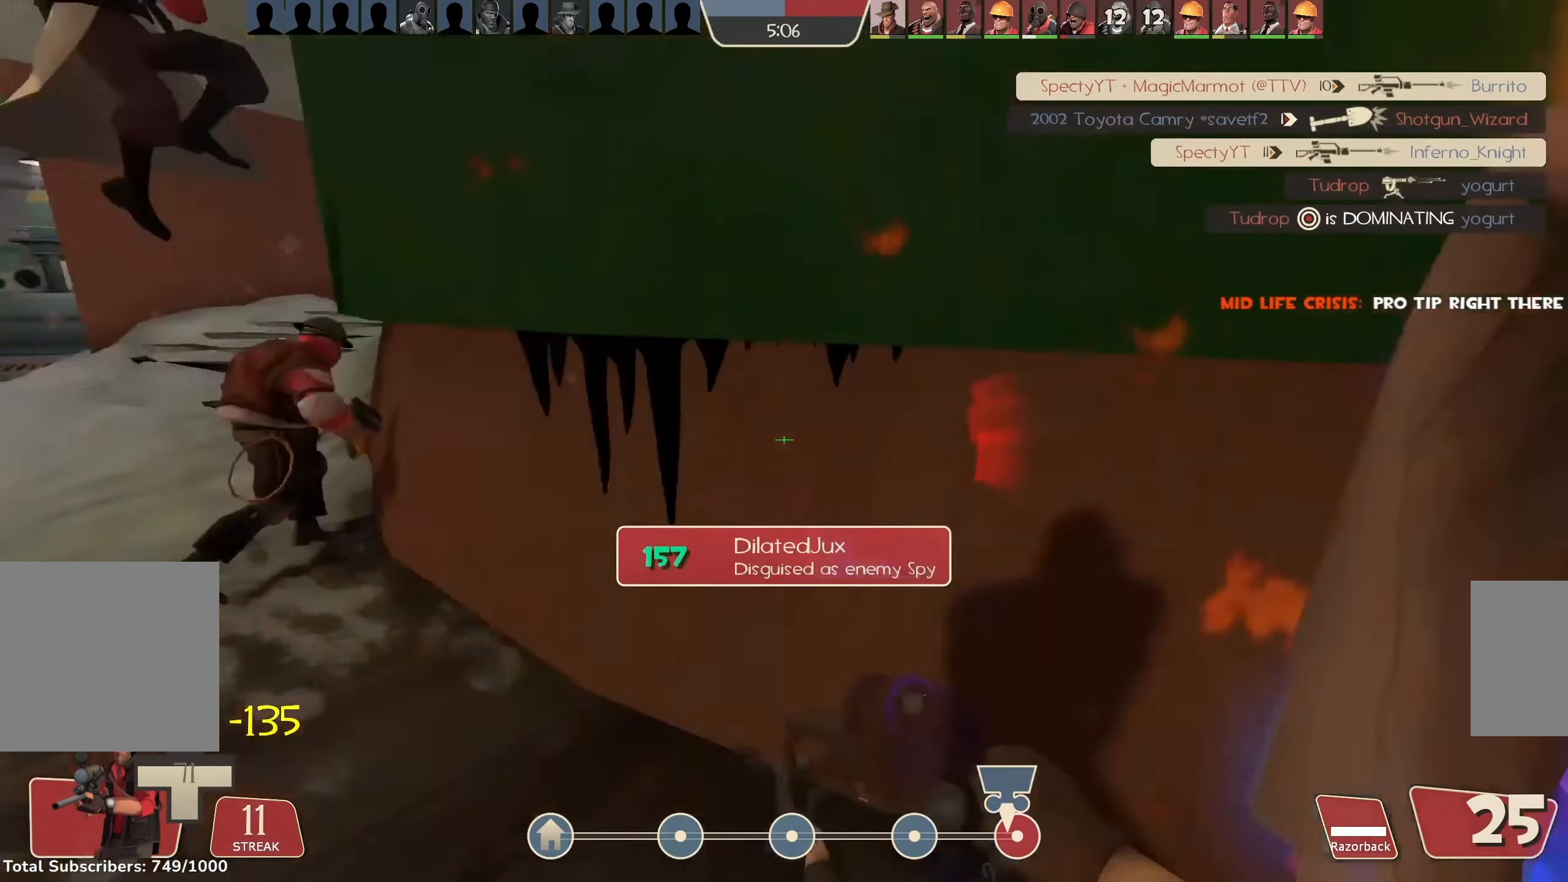
{"keys": ["space", "w"], "mouse": [], "events": [[66, "a", "up"], [166, "a", "down"], [266, "a", "up"], [466, "space", "down"]]}
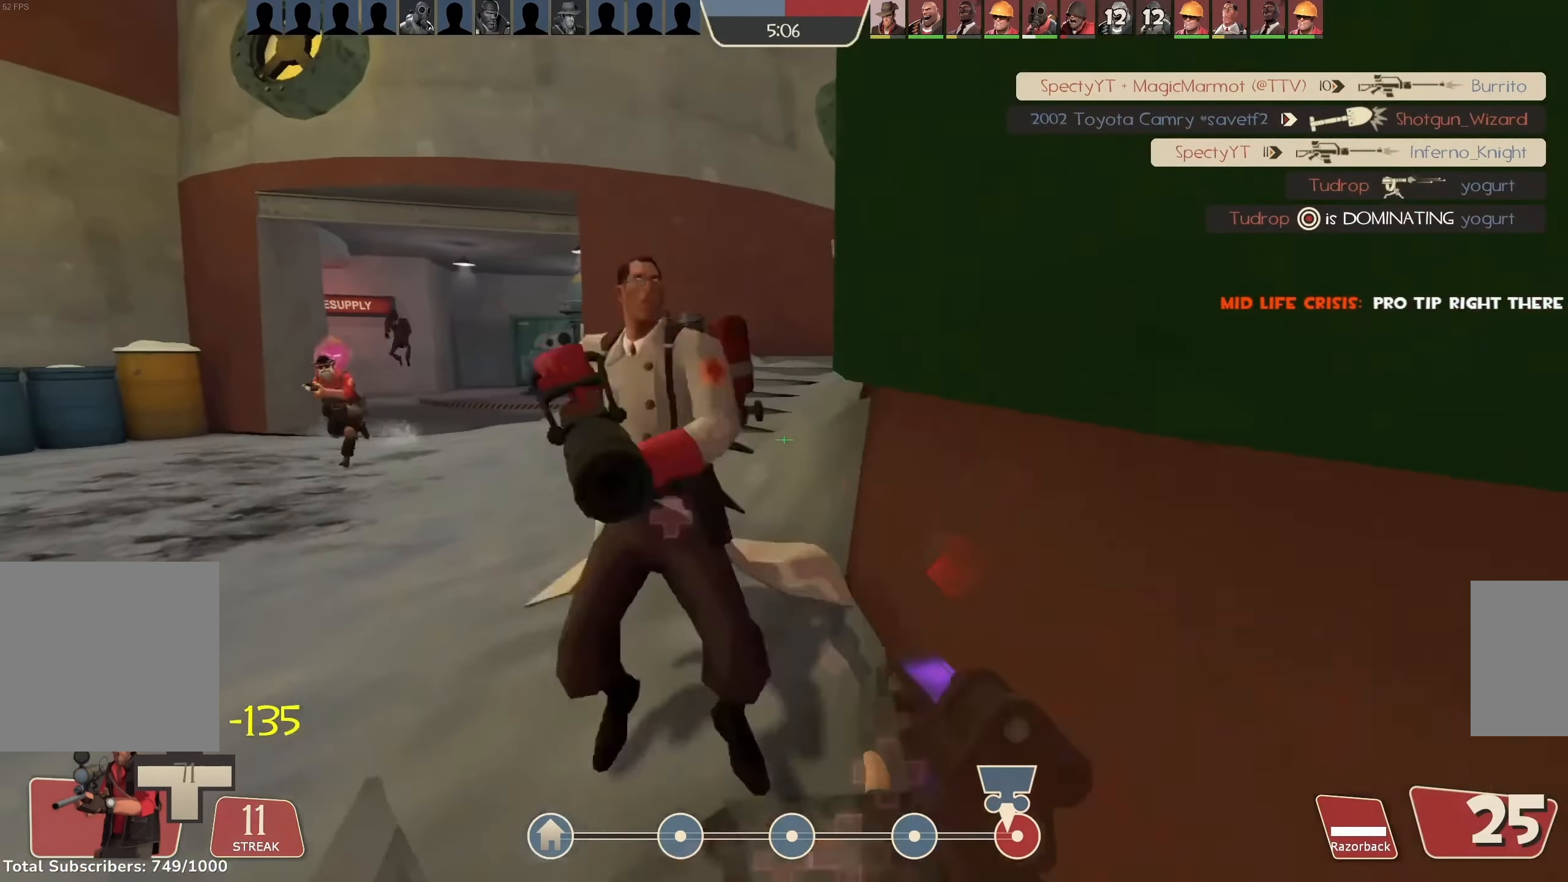
{"keys": ["d"], "mouse": [], "events": [[100, "a", "down"], [200, "a", "up"], [200, "d", "down"], [200, "space", "up"], [433, "w", "up"]]}
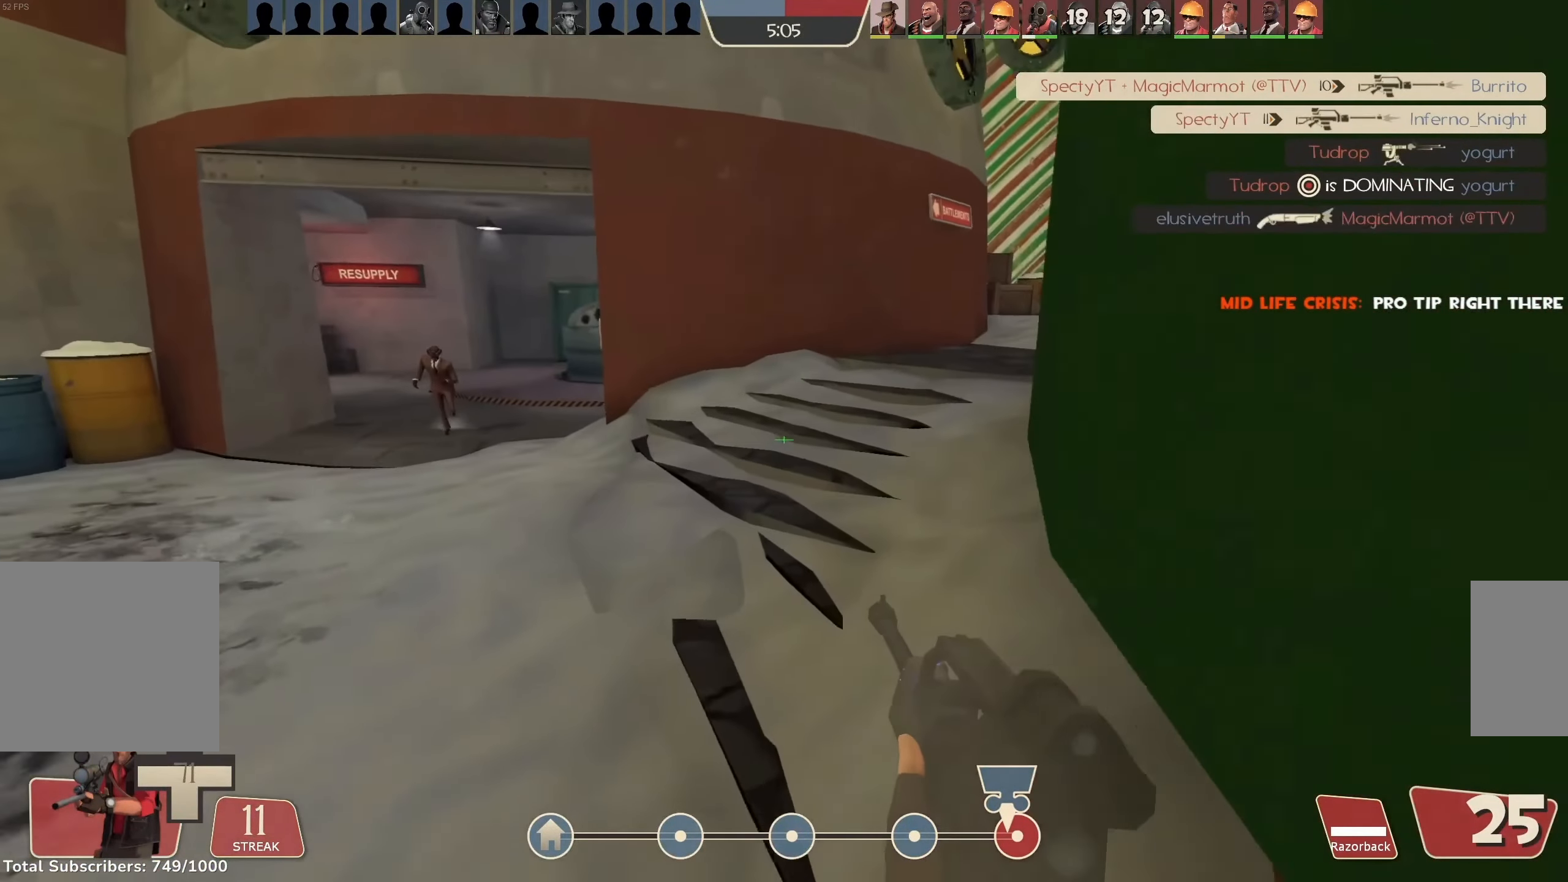
{"keys": ["d", "s"], "mouse": ["left"], "events": [[33, "w", "down"], [167, "mouse_left", "down"], [267, "w", "up"], [400, "s", "down"]]}
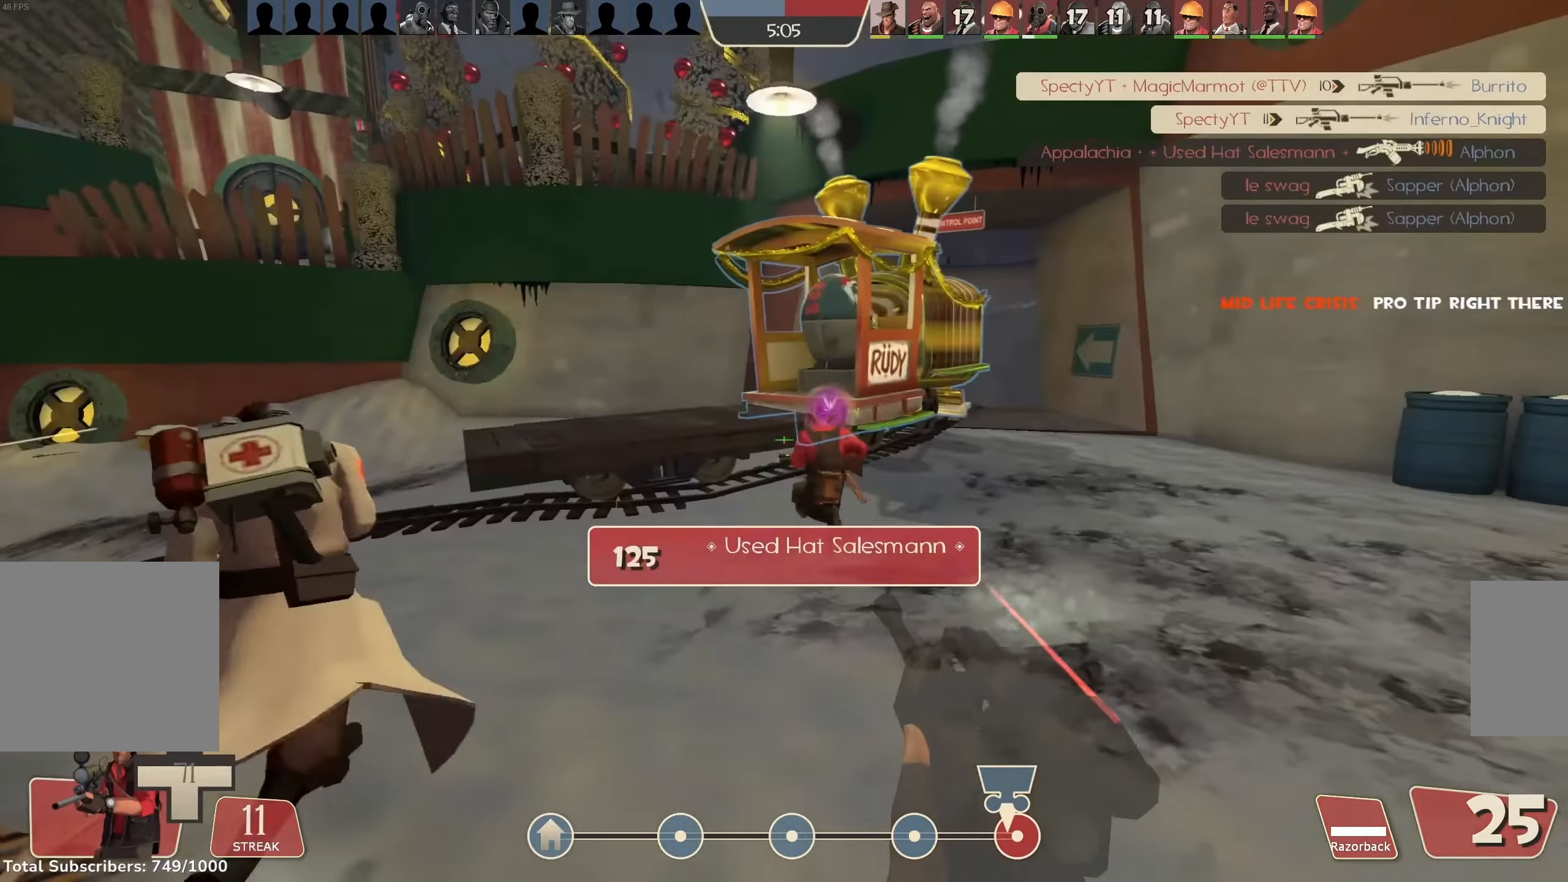
{"keys": ["d", "w"], "mouse": ["left"], "events": [[300, "s", "up"], [434, "w", "down"]]}
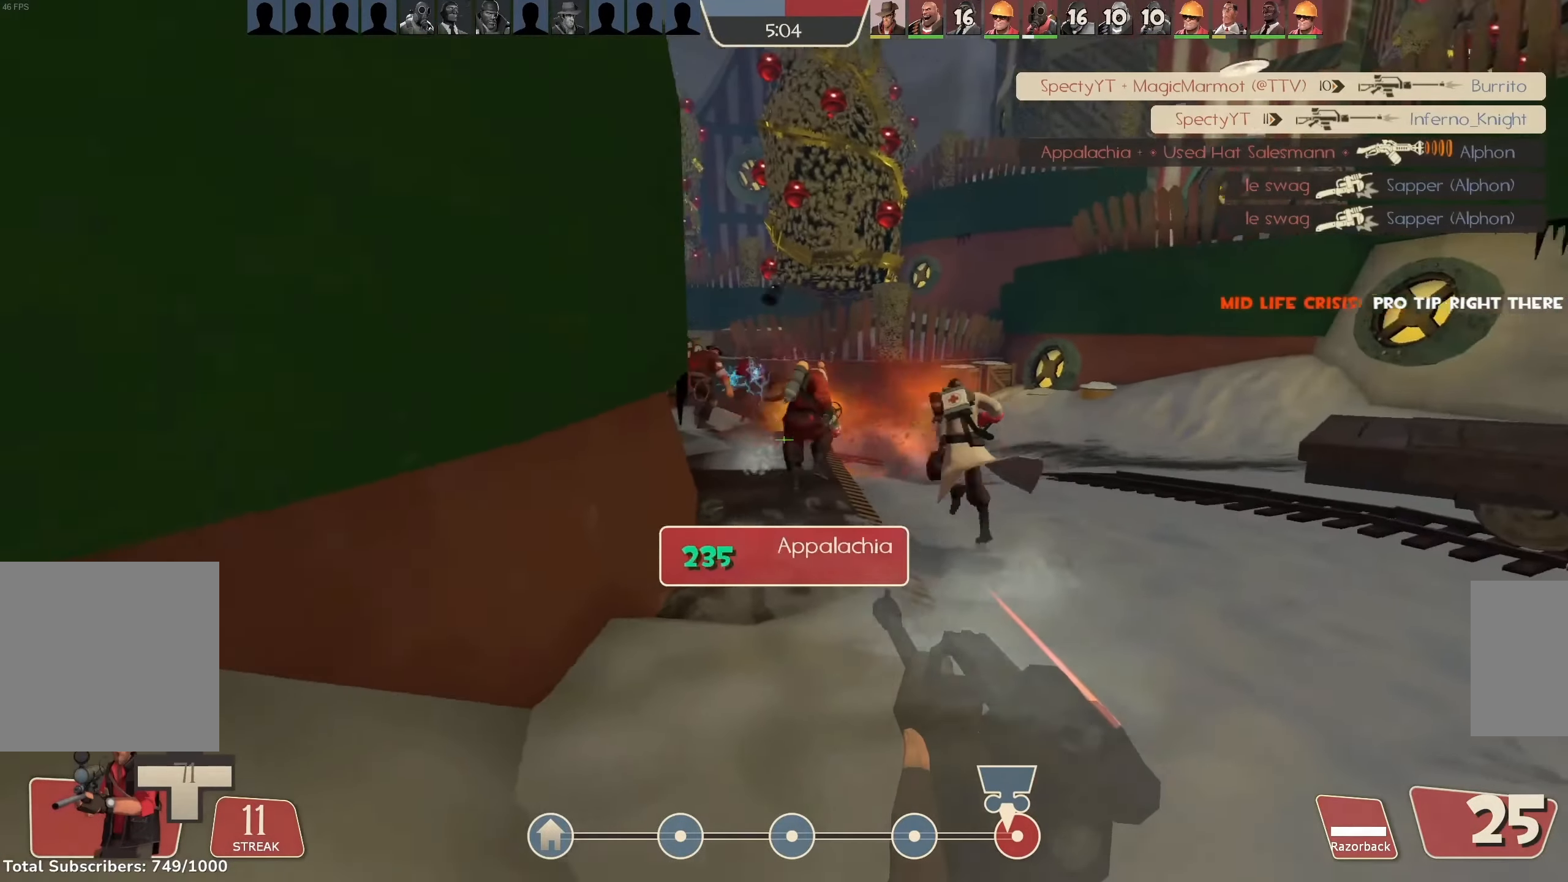
{"keys": ["w"], "mouse": ["left"], "events": [[100, "d", "up"], [134, "a", "down"], [267, "w", "up"], [434, "w", "down"], [500, "a", "up"]]}
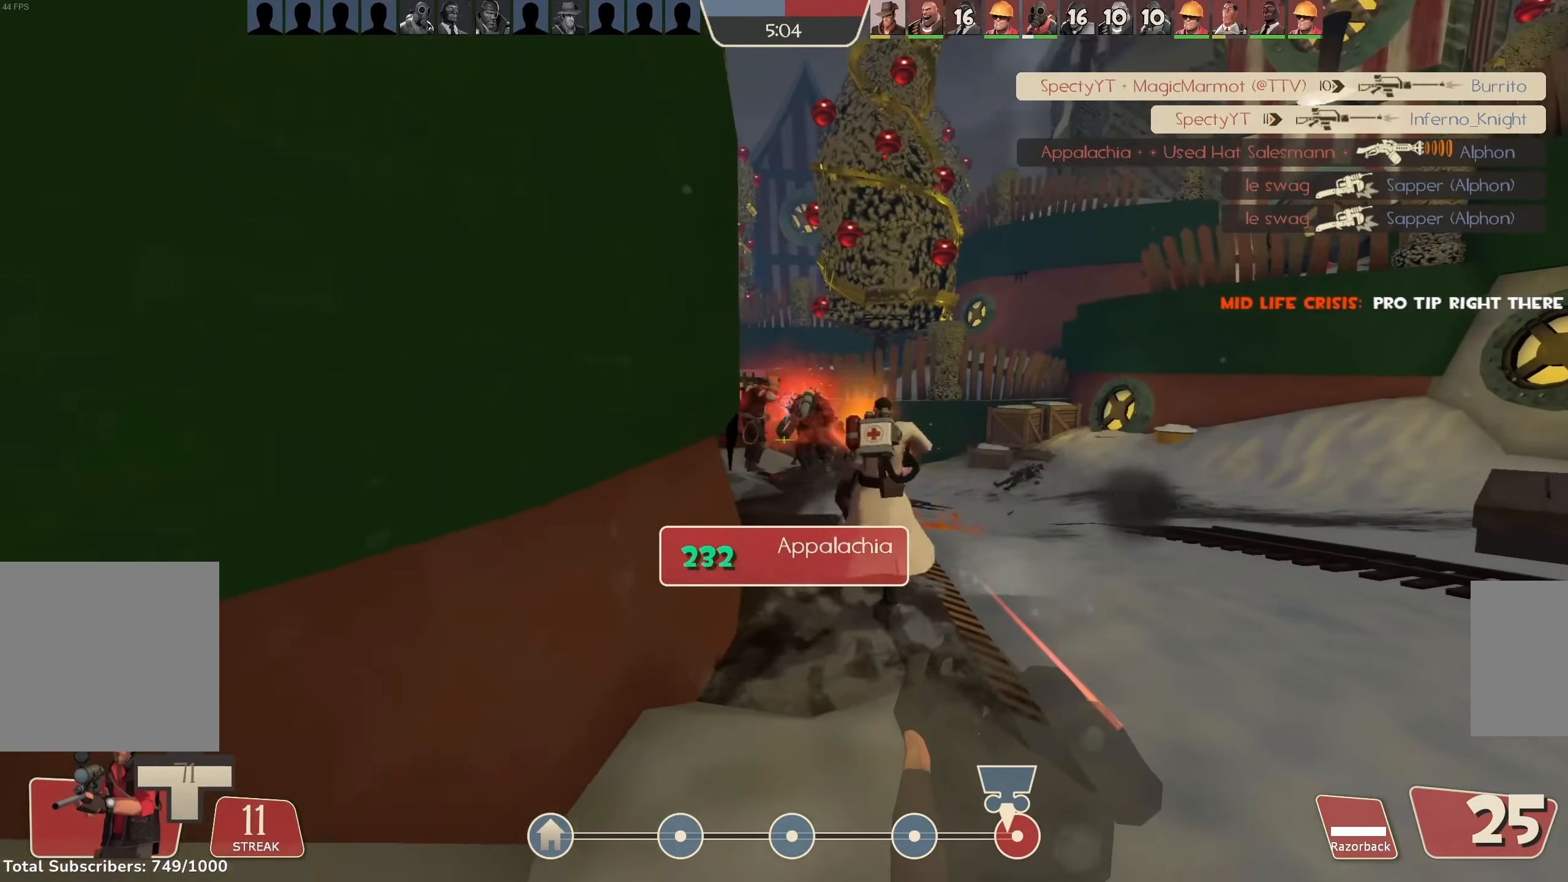
{"keys": ["d", "w"], "mouse": ["left"], "events": [[34, "d", "down"], [367, "w", "up"], [500, "w", "down"]]}
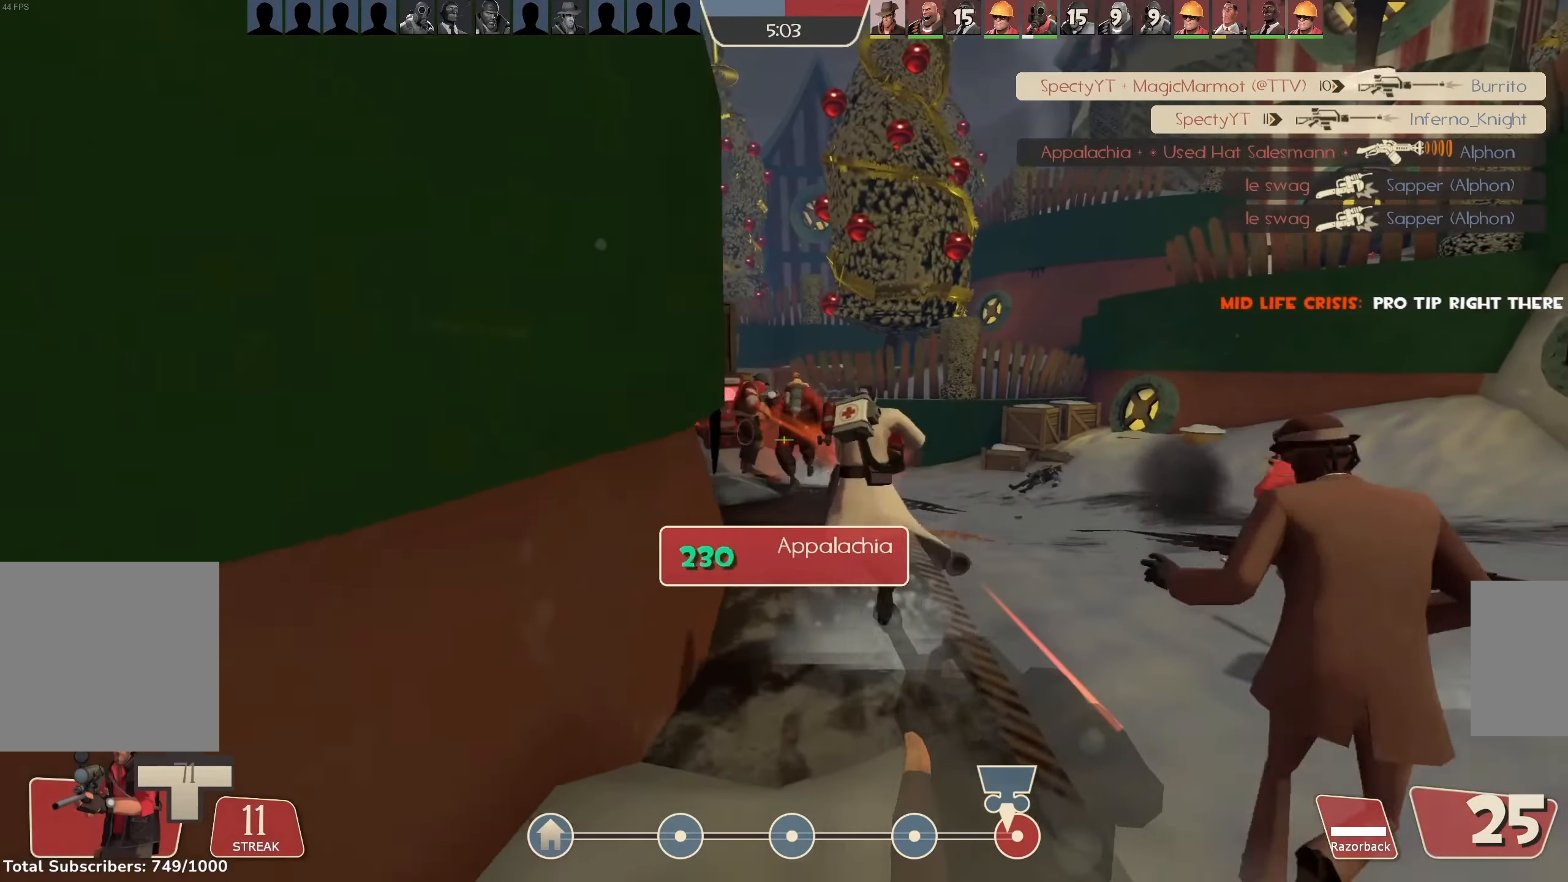
{"keys": ["w"], "mouse": ["left"], "events": [[100, "d", "up"], [267, "d", "down"], [434, "d", "up"]]}
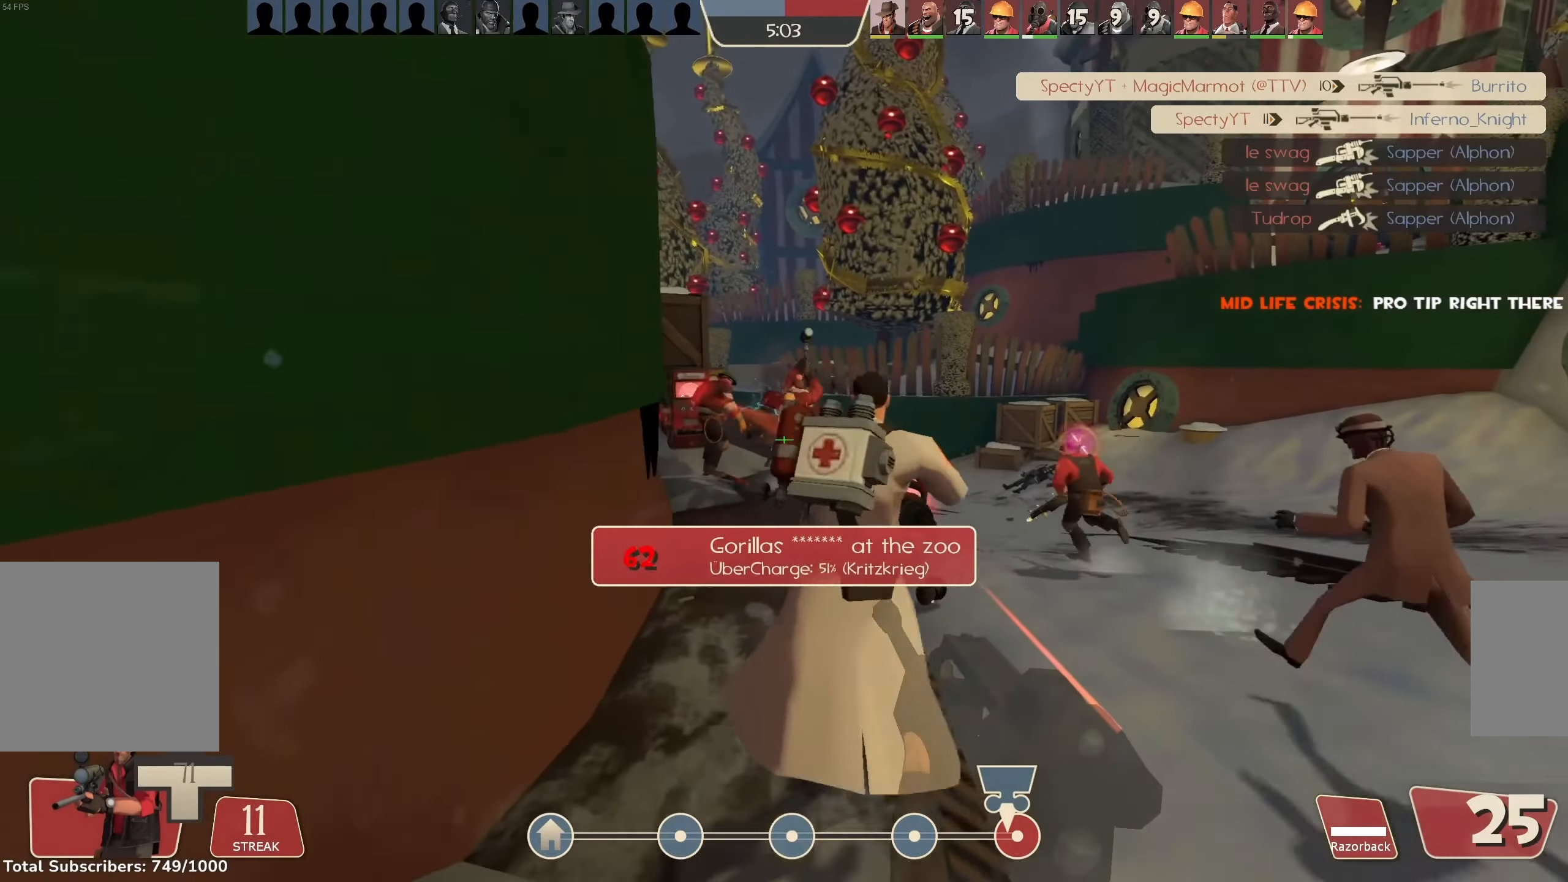
{"keys": ["w"], "mouse": ["left"], "events": [[100, "e", "down"], [200, "e", "up"]]}
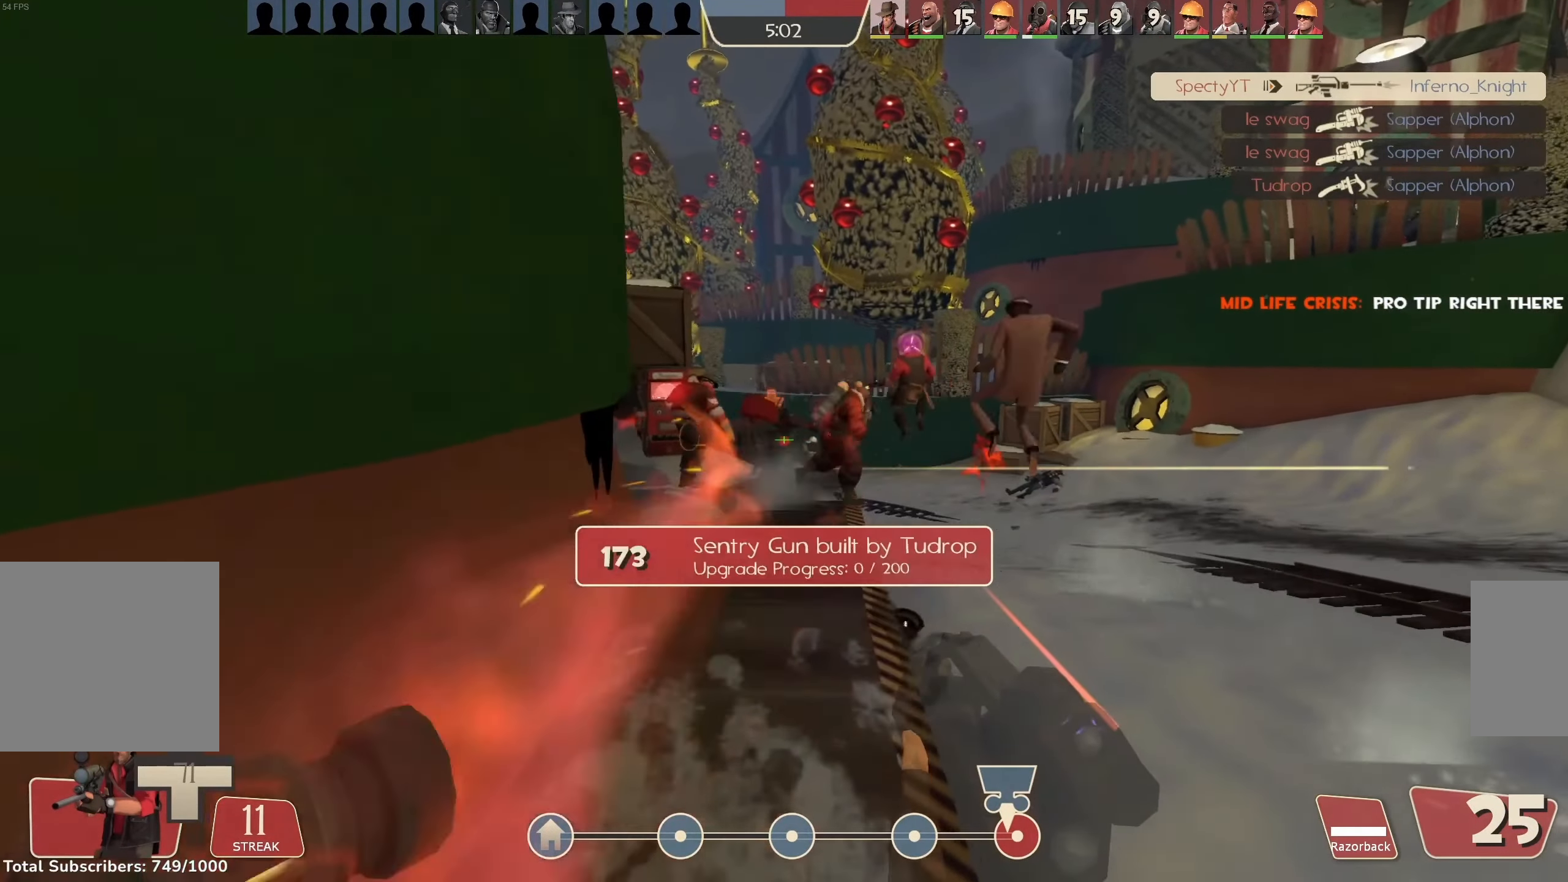
{"keys": ["w"], "mouse": ["left"], "events": [[400, "d", "down"], [467, "d", "up"]]}
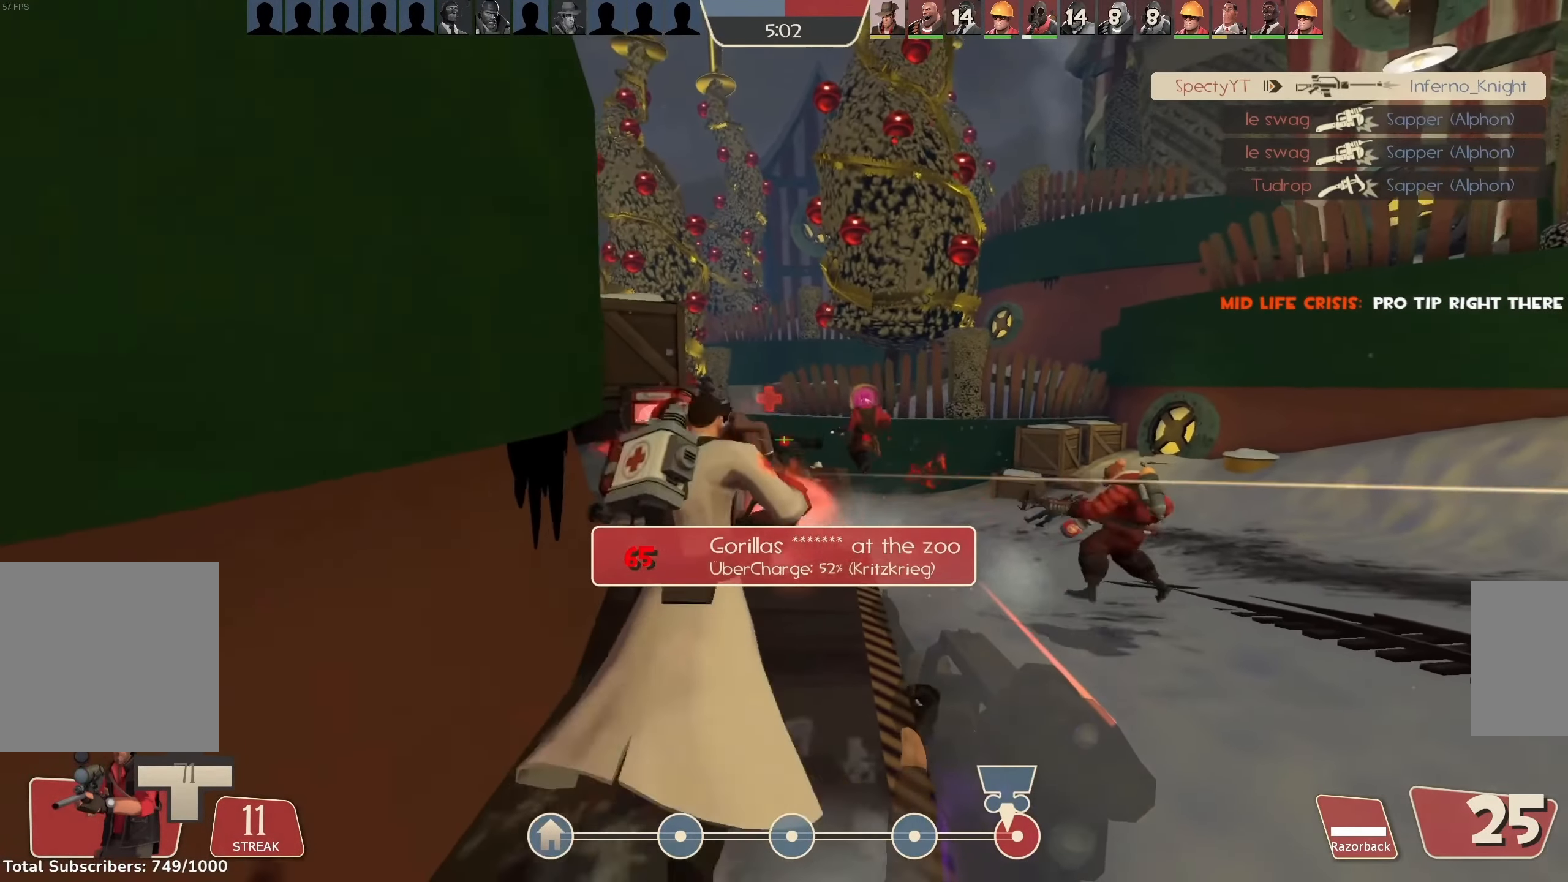
{"keys": ["d", "w"], "mouse": ["left"], "events": [[500, "d", "down"]]}
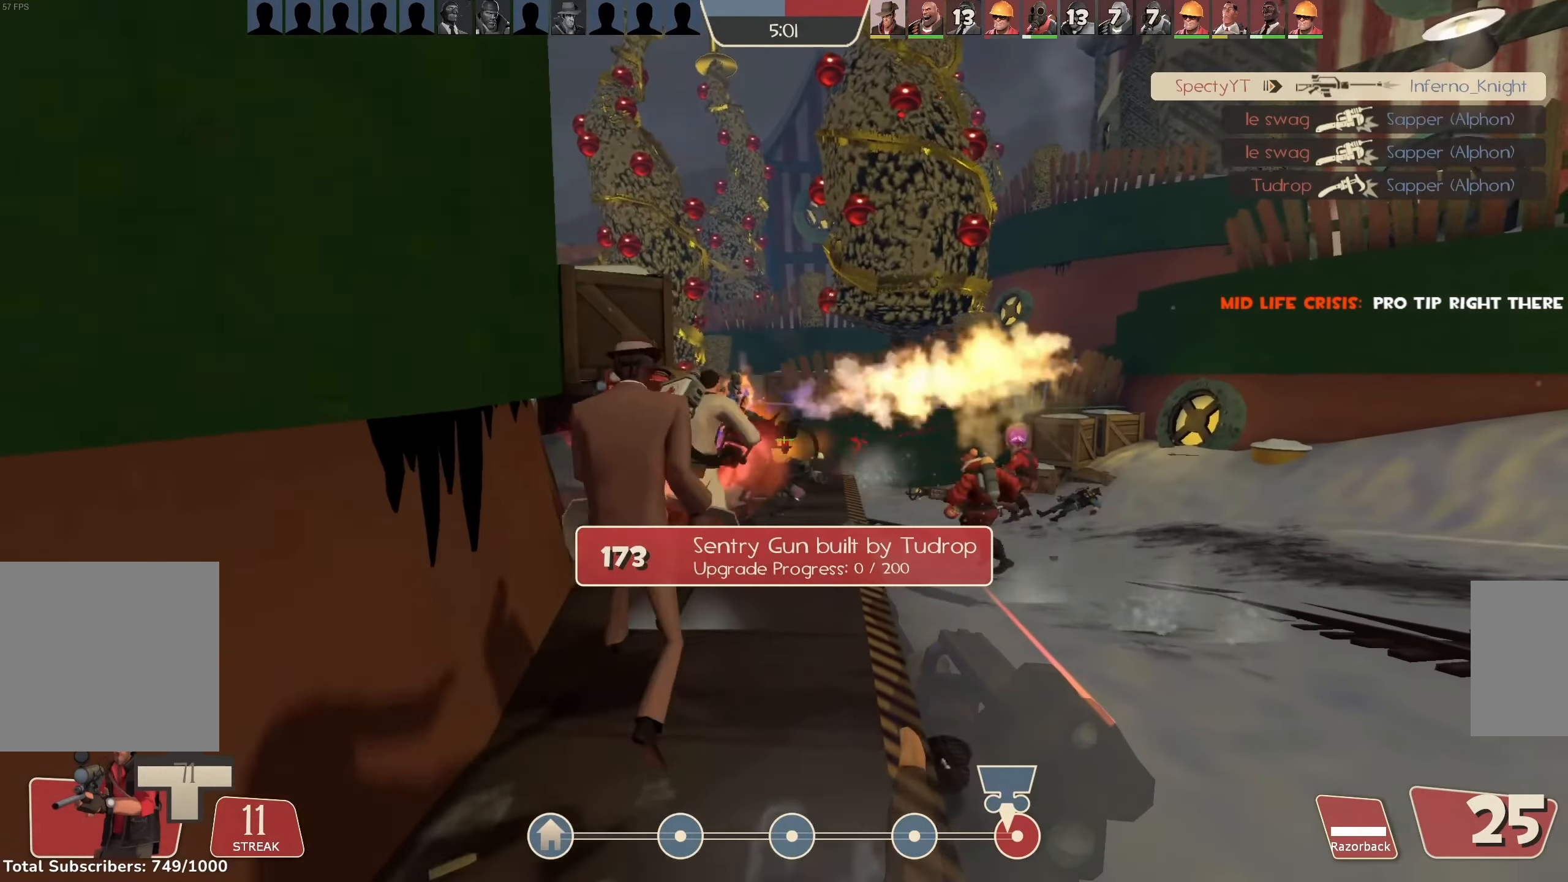
{"keys": ["w"], "mouse": ["left"], "events": [[434, "d", "up"]]}
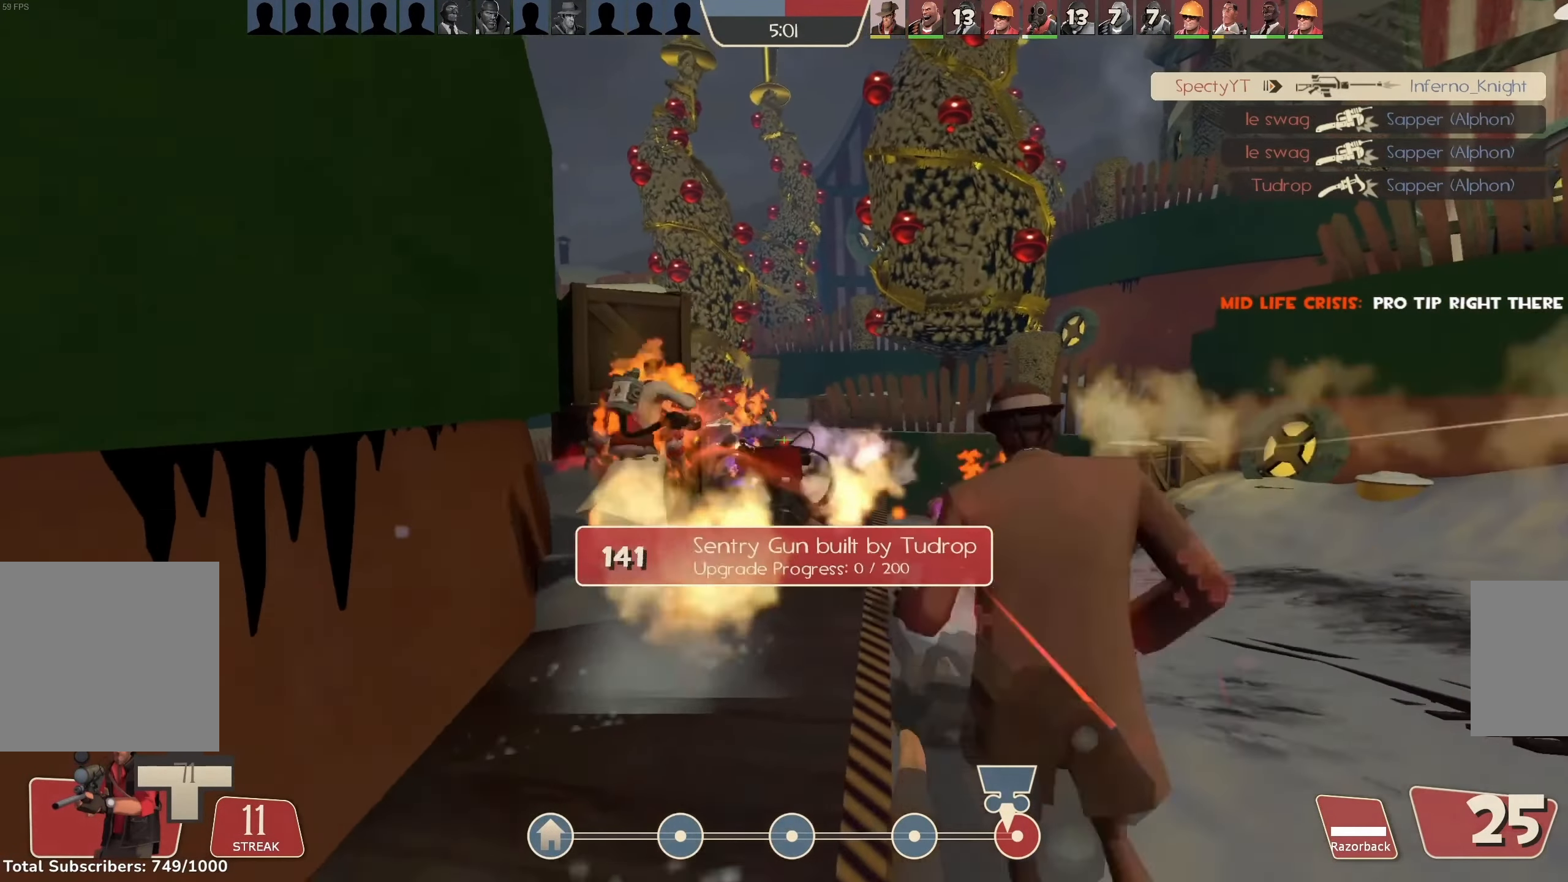
{"keys": ["s"], "mouse": [], "events": [[134, "mouse_left", "up"], [134, "w", "up"], [200, "a", "down"], [200, "mouse_left", "down"], [234, "s", "down"], [334, "a", "up"], [400, "mouse_left", "up"]]}
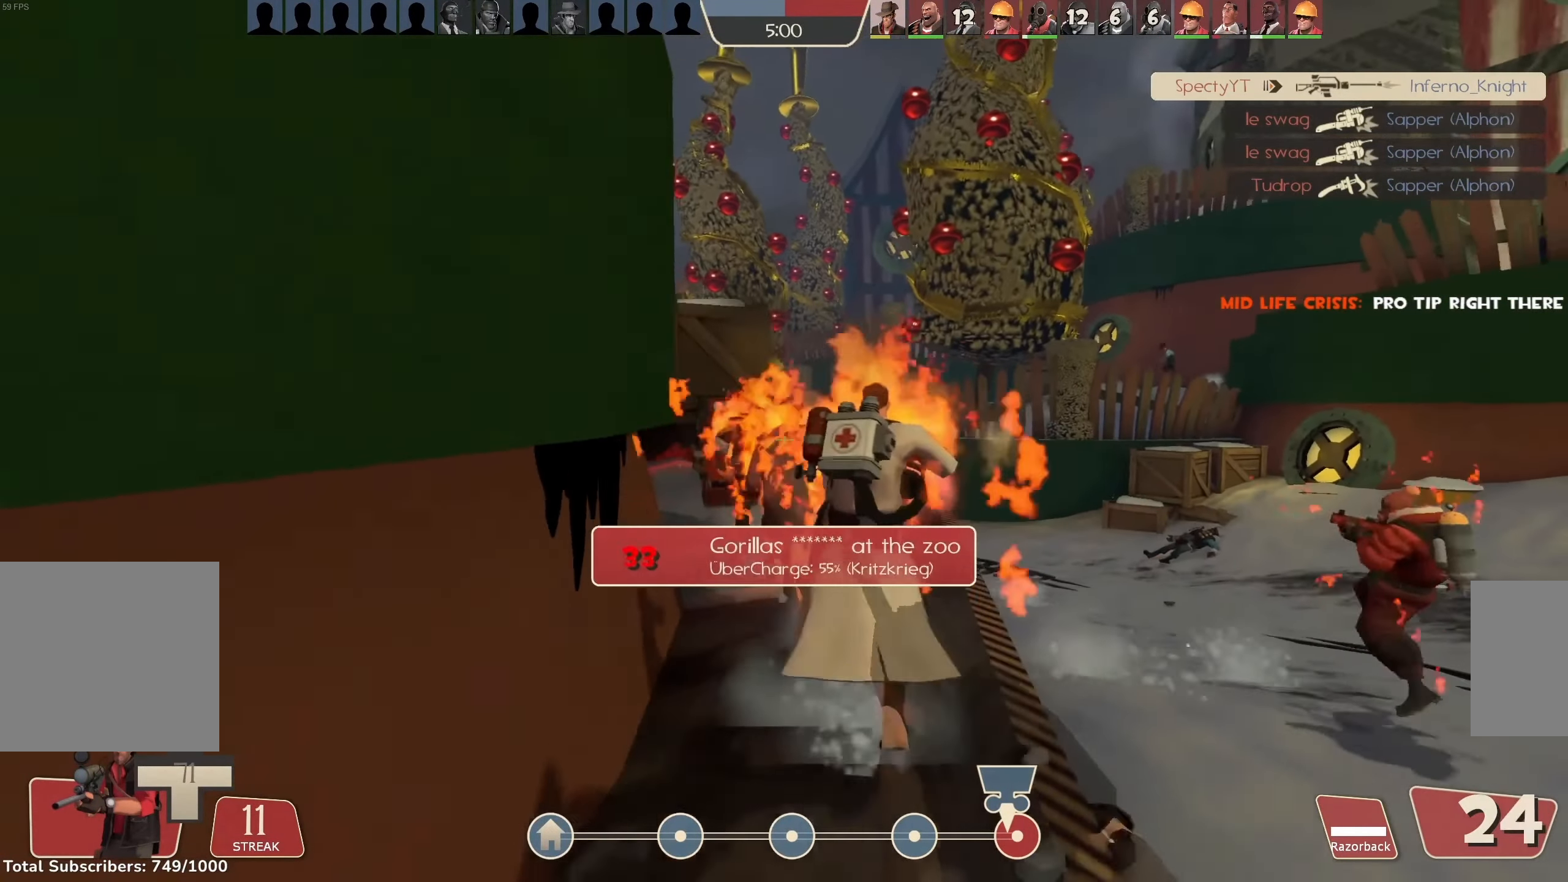
{"keys": ["a", "w"], "mouse": [], "events": [[100, "a", "down"], [167, "s", "up"], [267, "w", "down"]]}
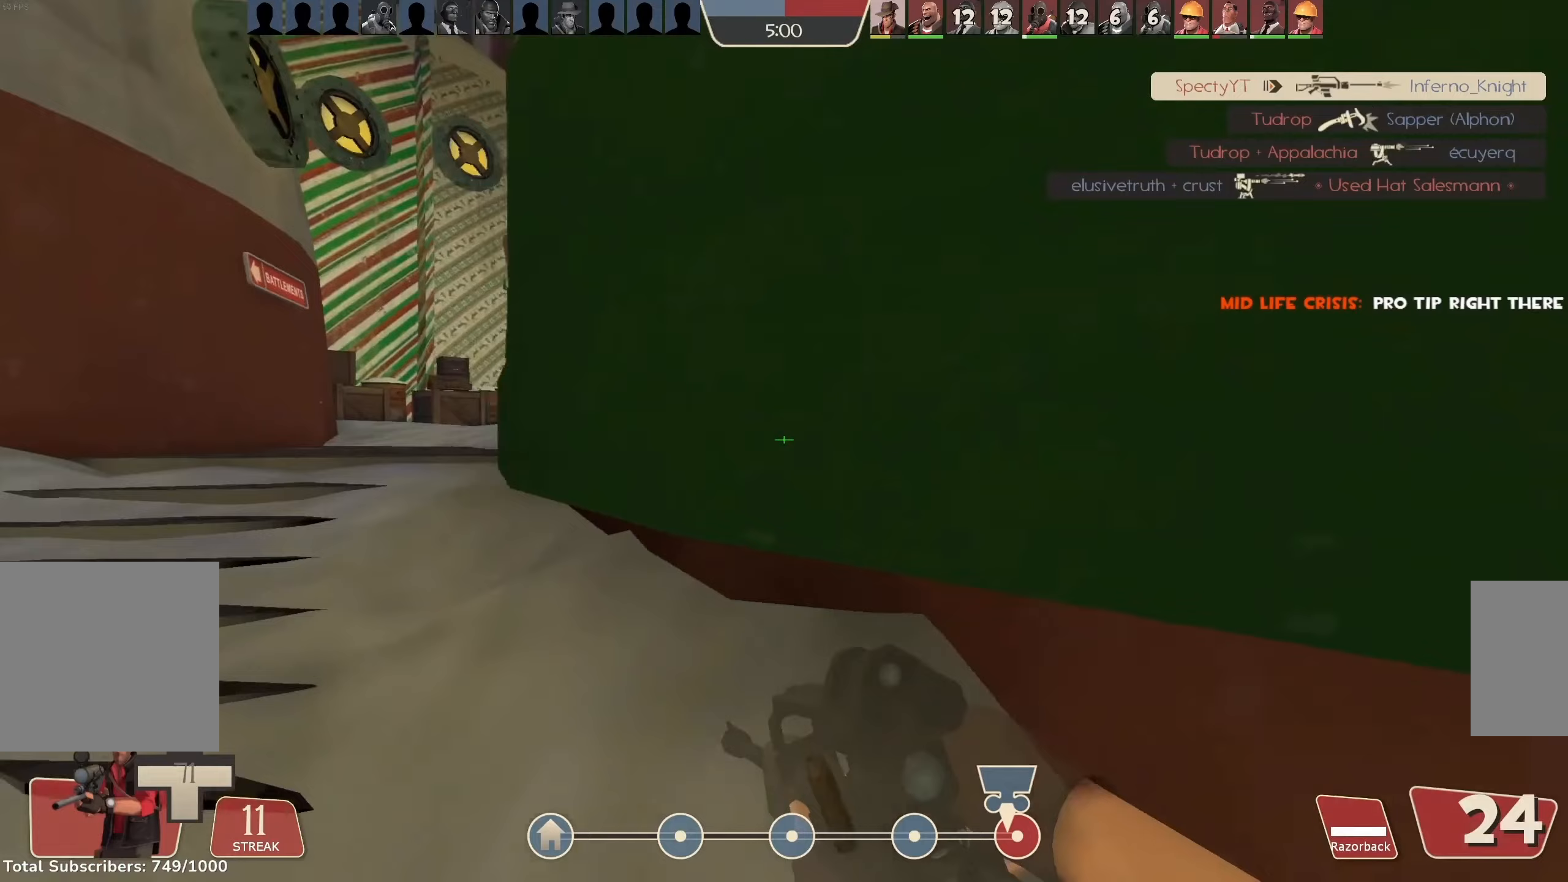
{"keys": ["d", "w"], "mouse": ["left"], "events": [[33, "w", "up"], [133, "a", "up"], [133, "d", "down"], [133, "mouse_left", "down"], [500, "w", "down"]]}
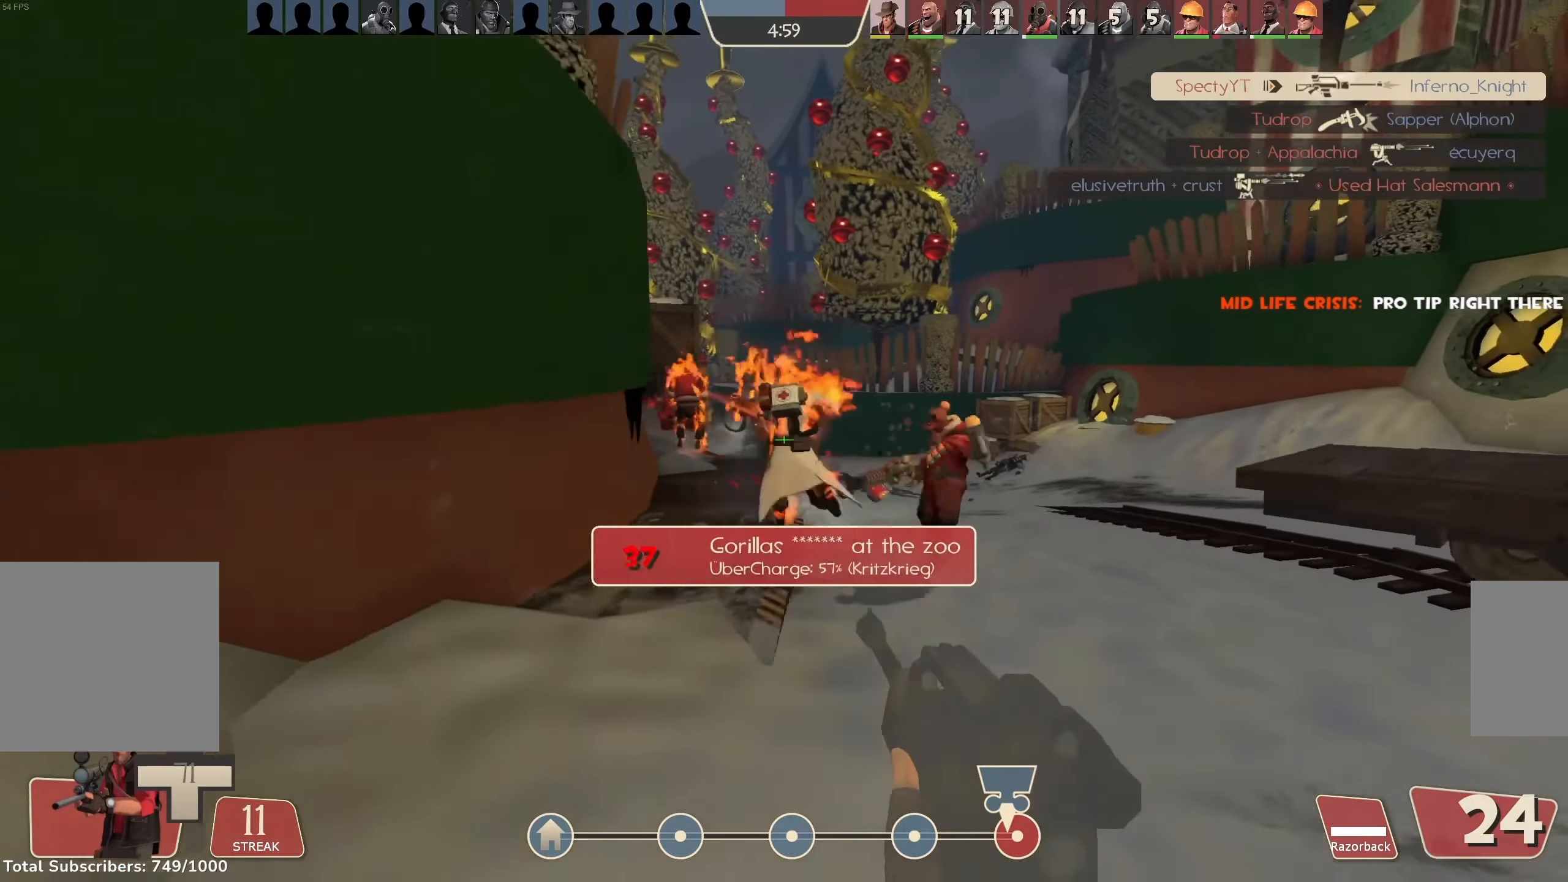
{"keys": ["w"], "mouse": ["left"], "events": [[167, "d", "up"]]}
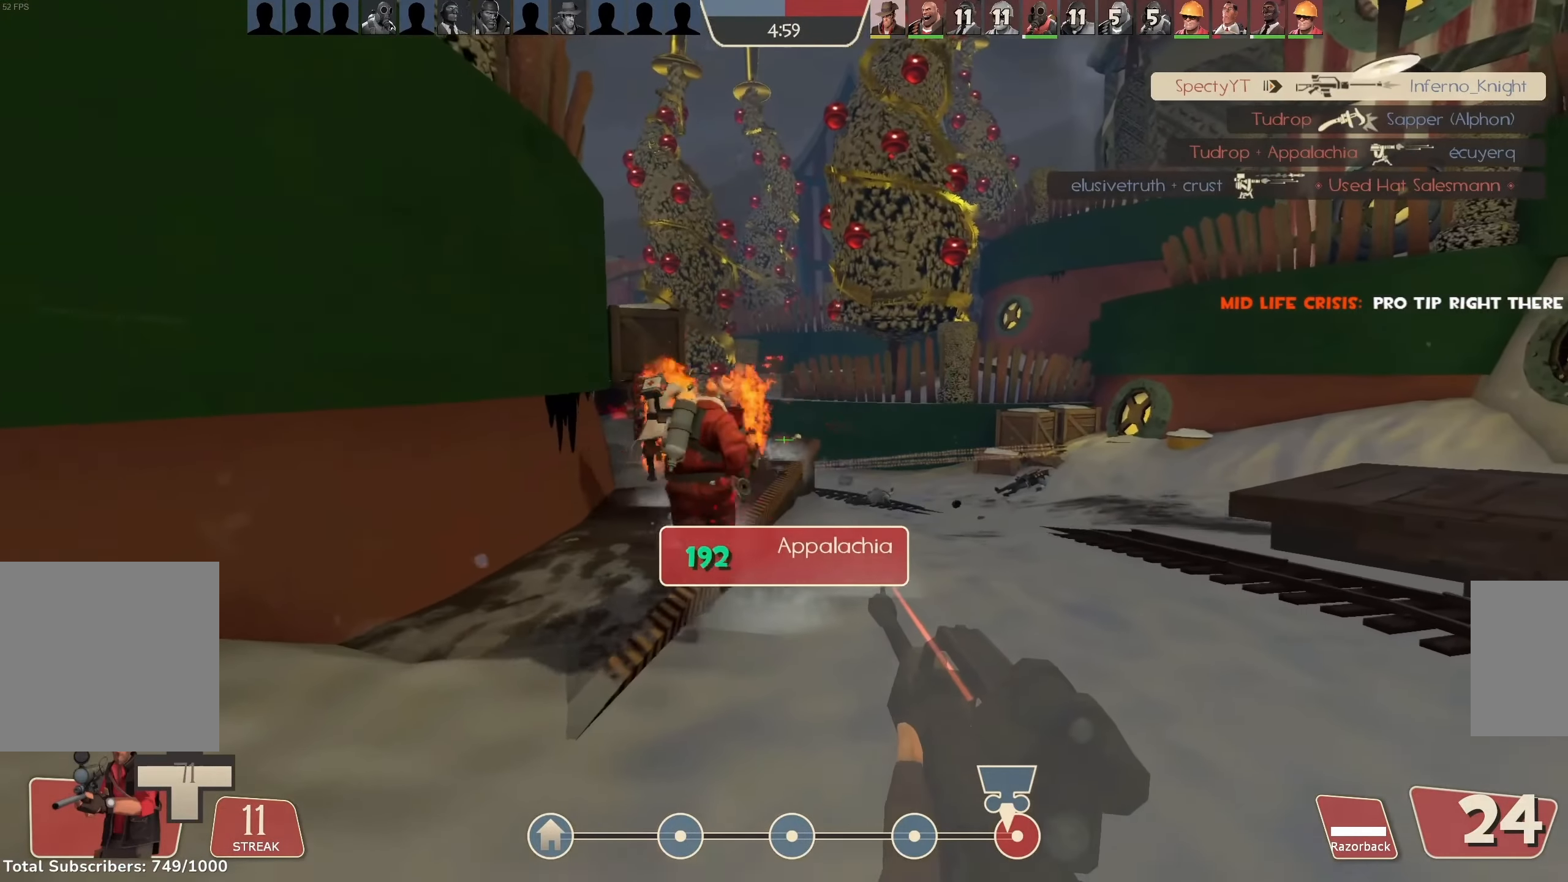
{"keys": ["w"], "mouse": ["left"], "events": [[100, "d", "down"], [333, "d", "up"]]}
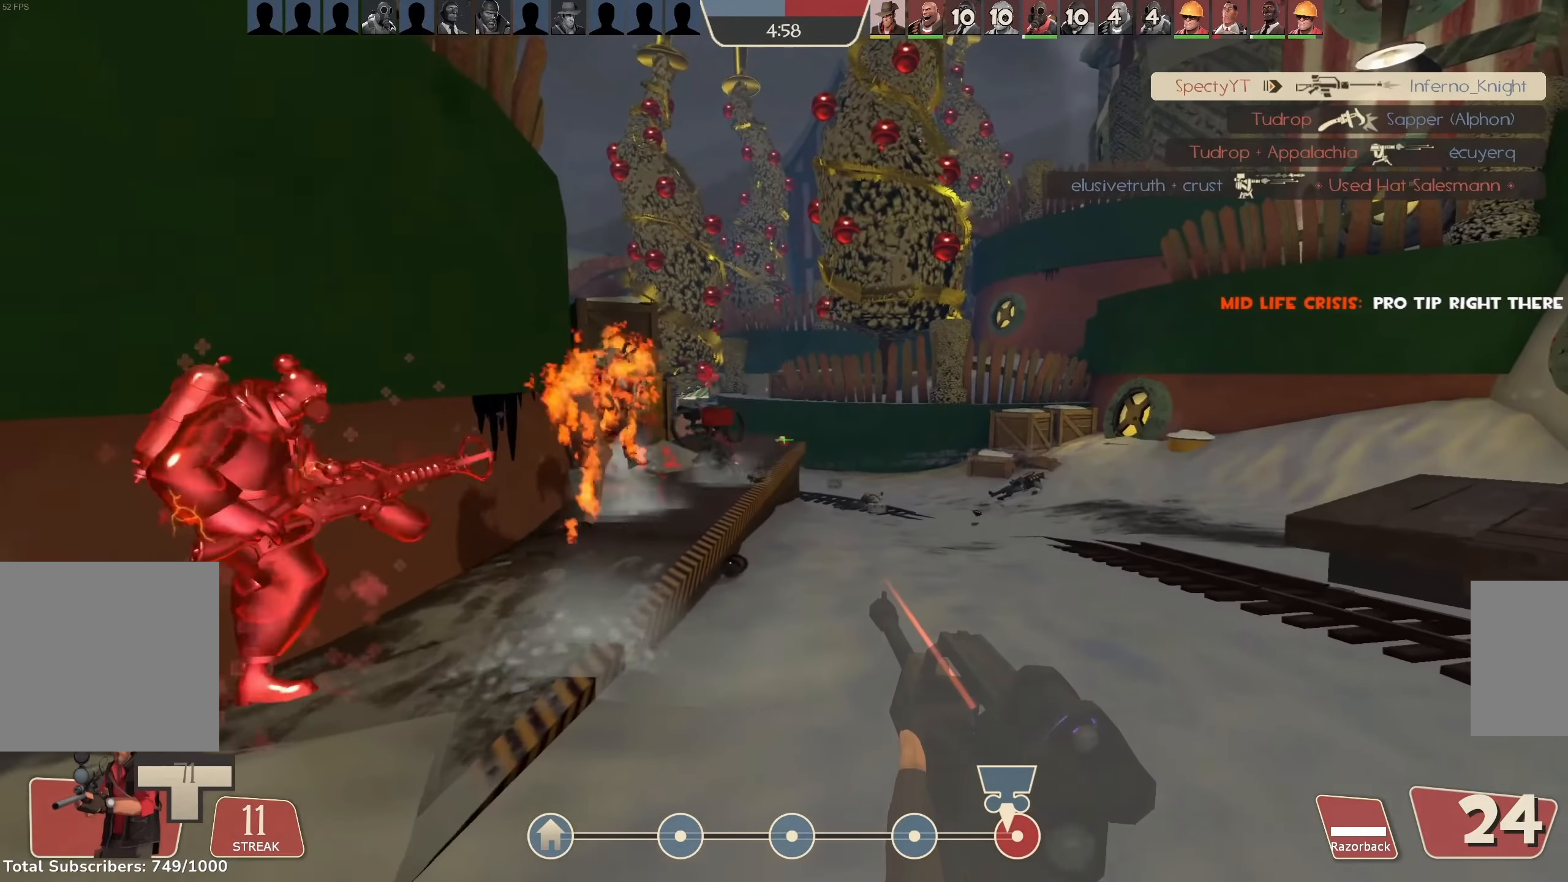
{"keys": ["w"], "mouse": ["left"], "events": []}
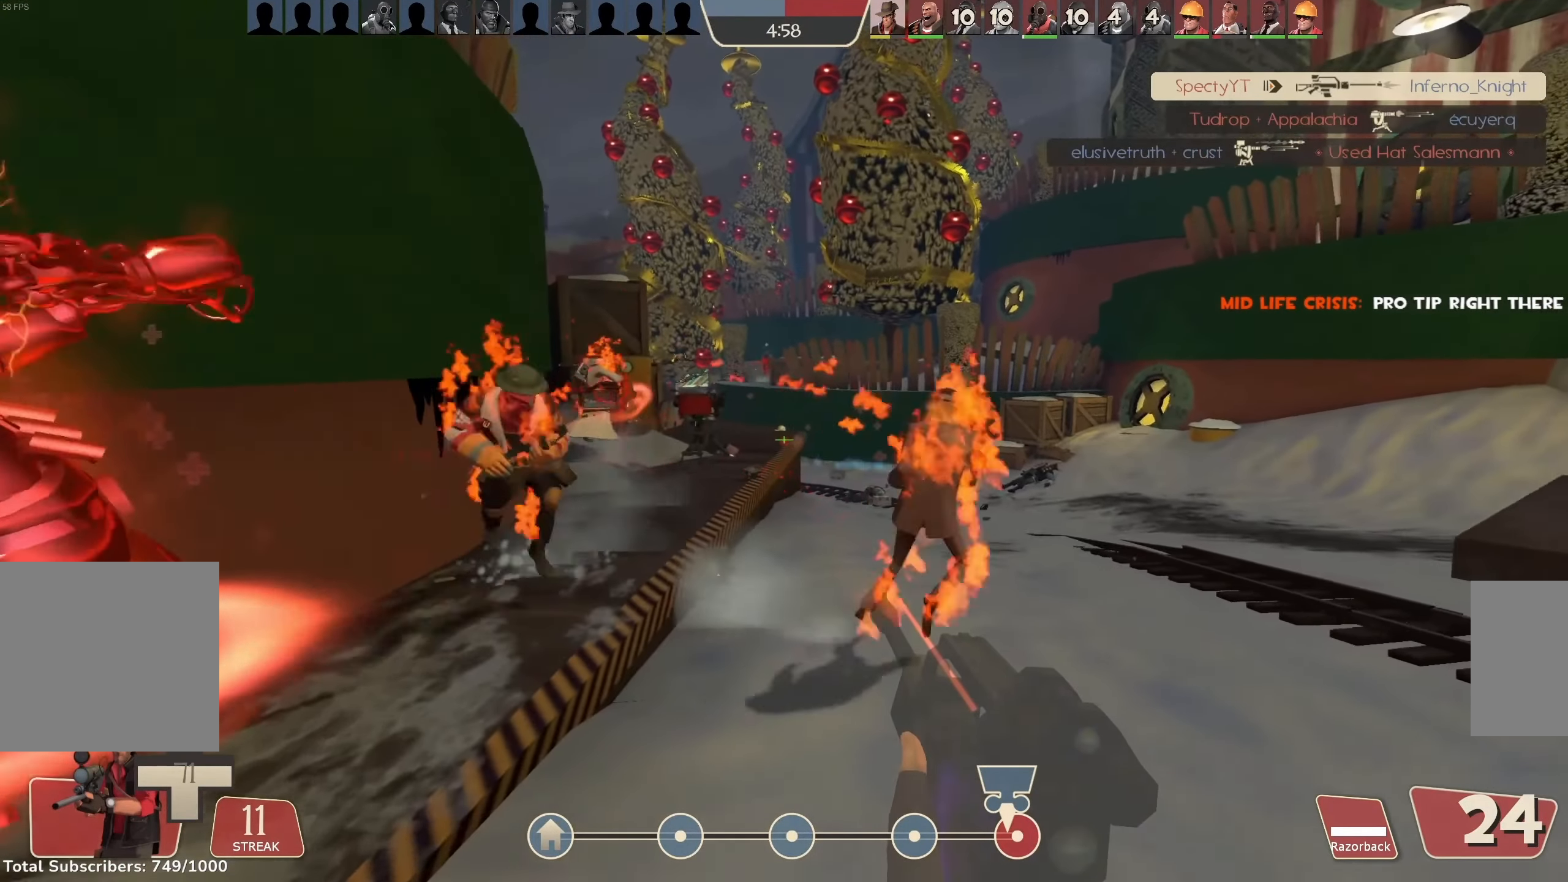
{"keys": ["w"], "mouse": ["left"], "events": [[100, "d", "down"], [433, "d", "up"]]}
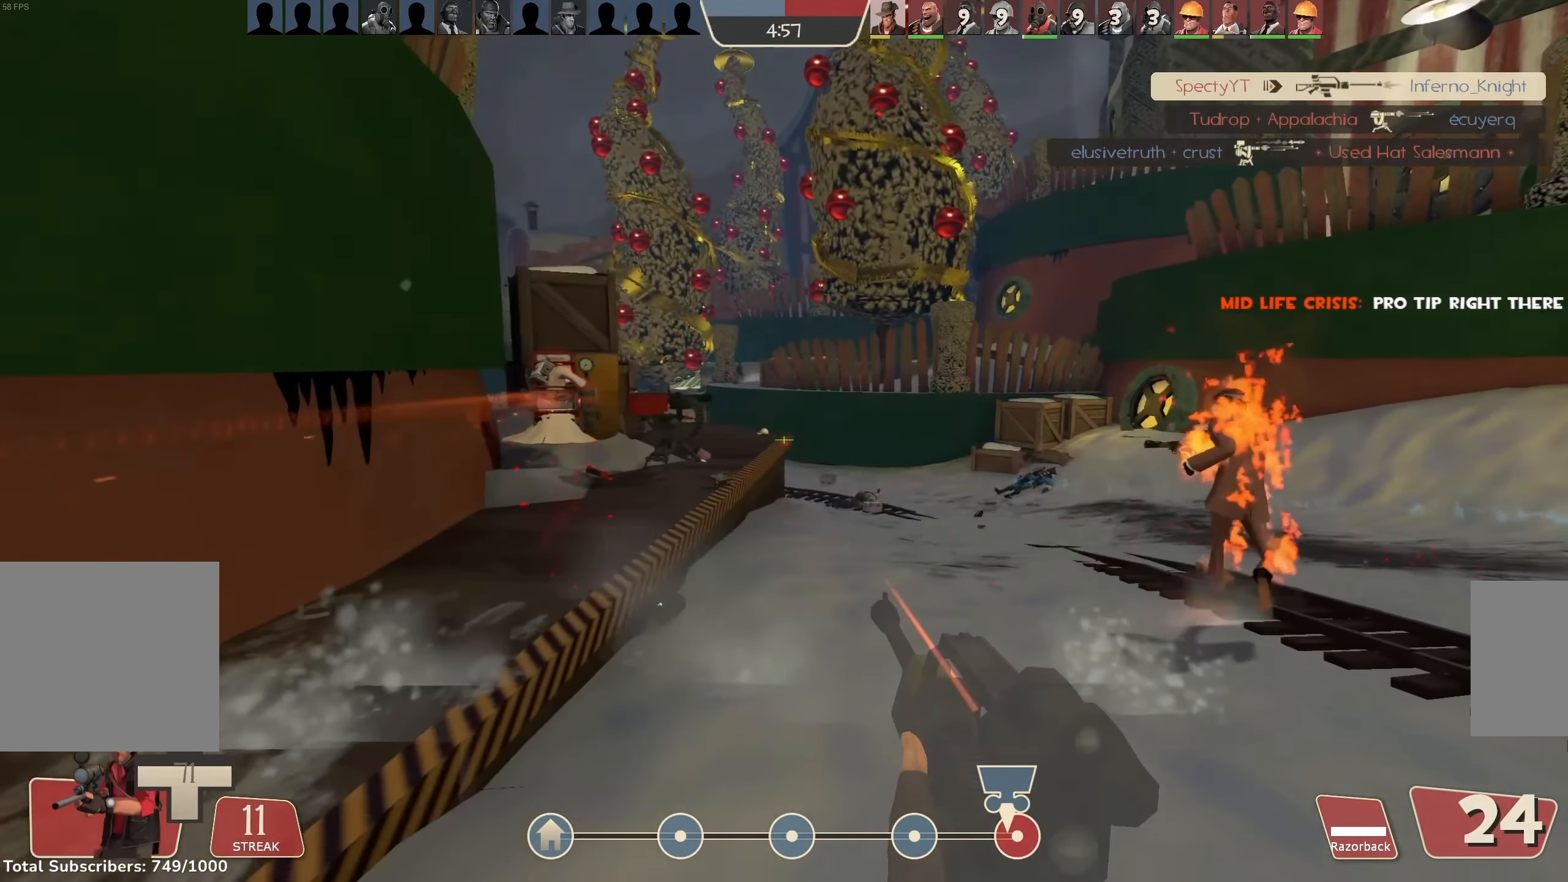
{"keys": ["d", "w"], "mouse": ["left"], "events": [[100, "d", "down"]]}
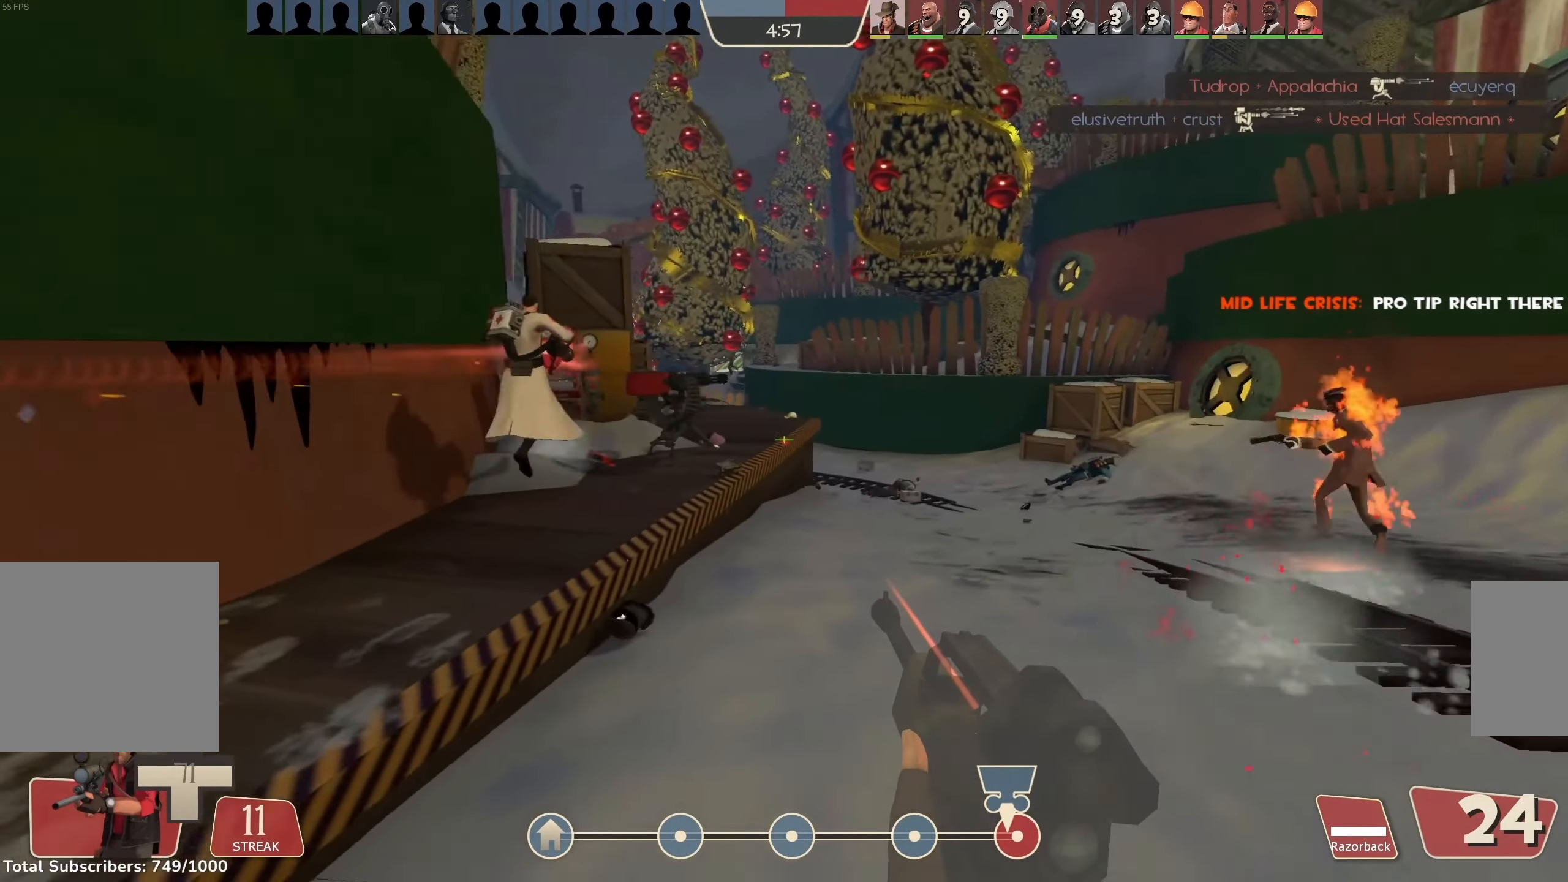
{"keys": ["d", "w"], "mouse": ["left"], "events": [[267, "d", "up"], [367, "d", "down"], [367, "mouse_right", "down"], [467, "mouse_right", "up"]]}
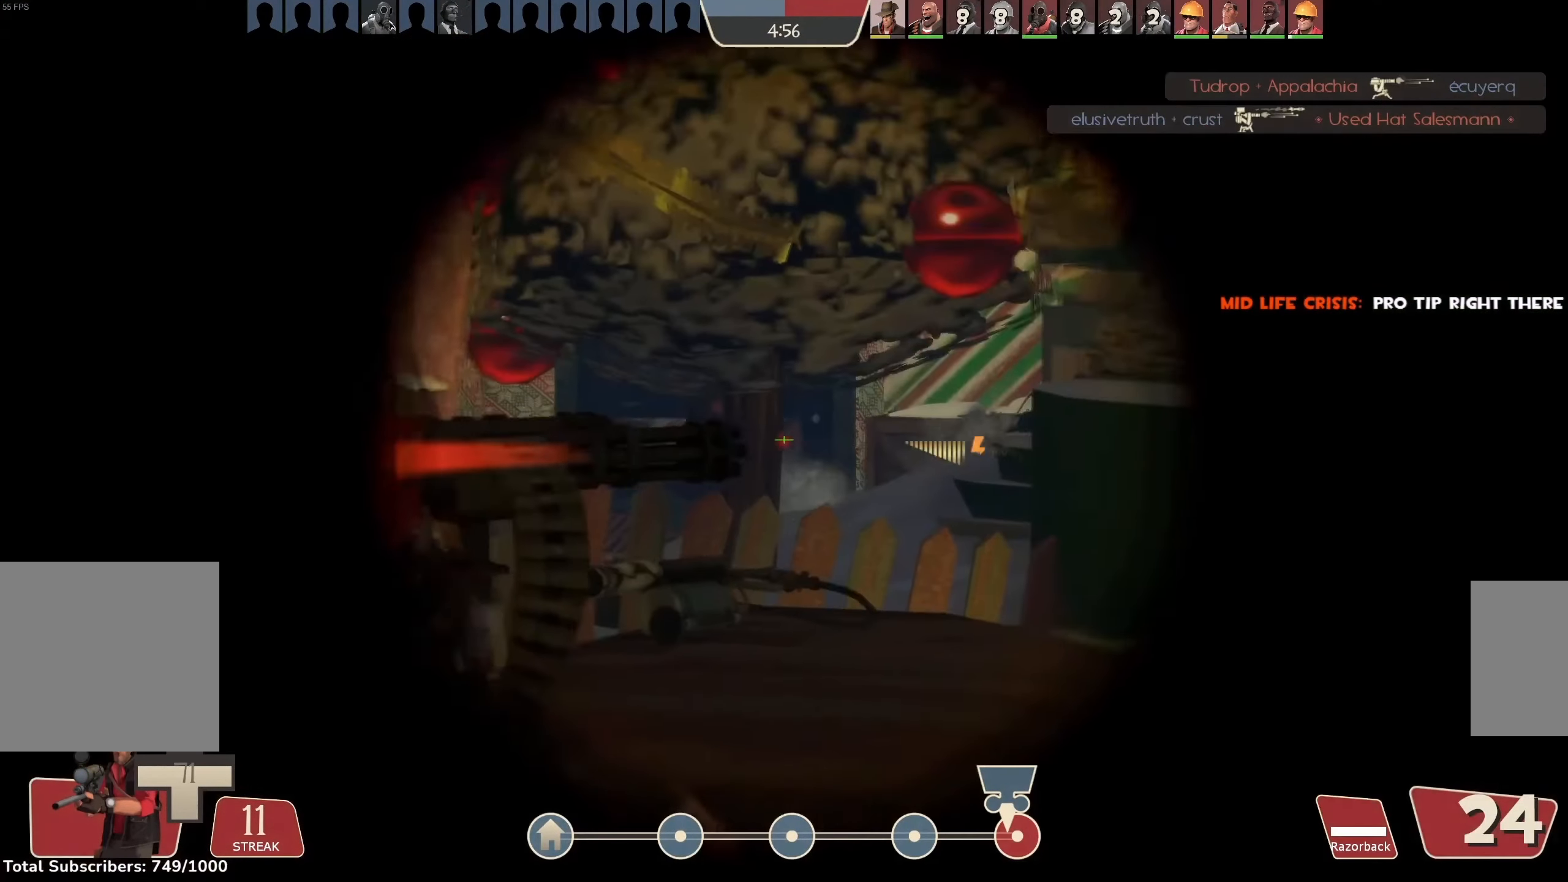
{"keys": ["w"], "mouse": ["left"], "events": [[400, "d", "up"]]}
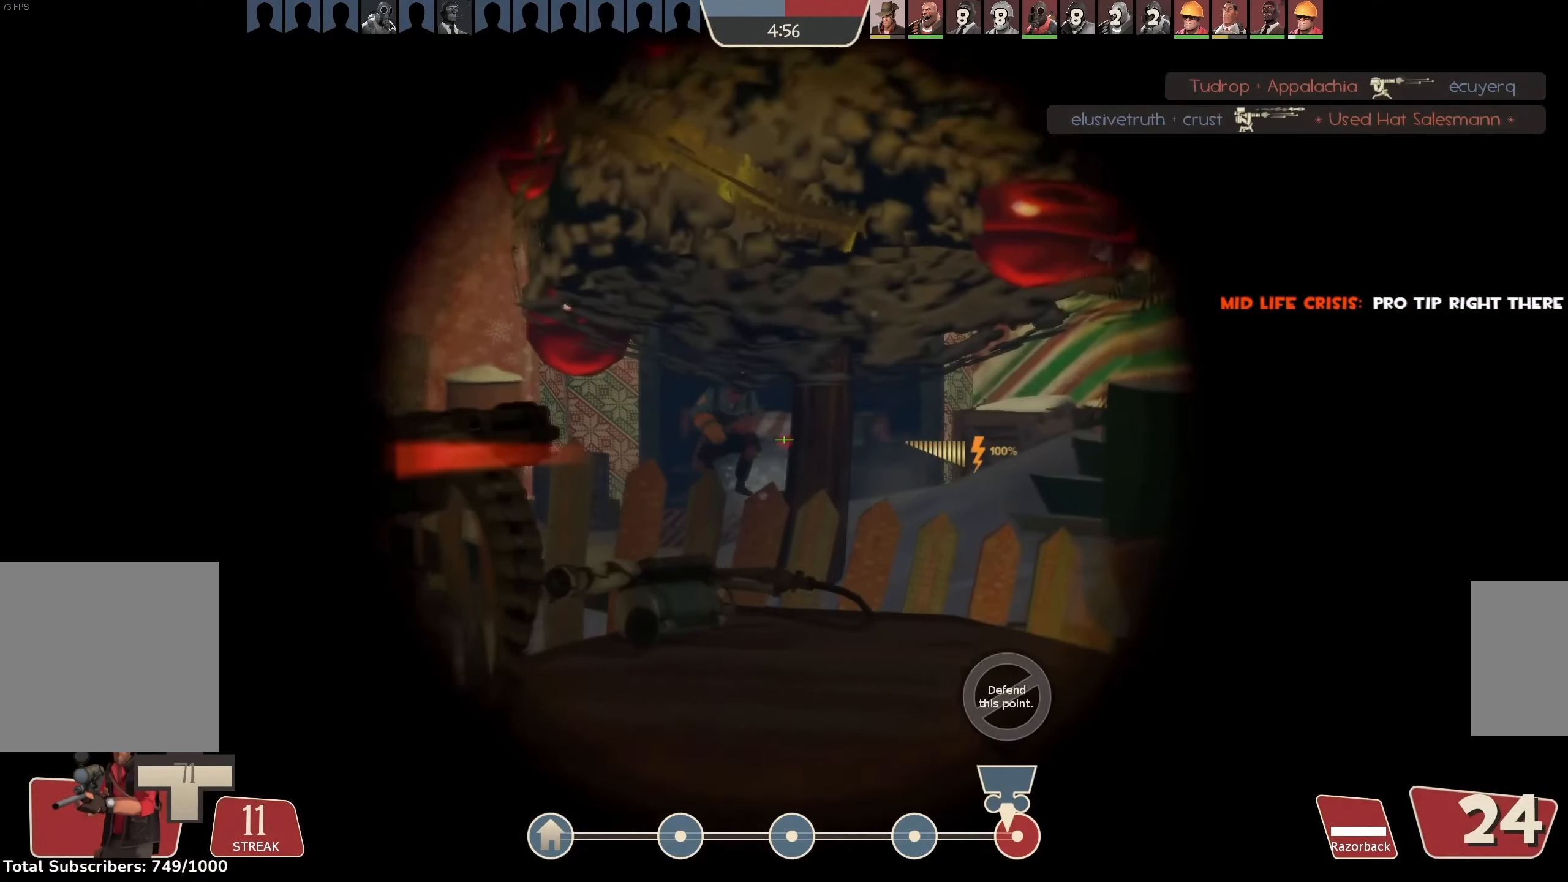
{"keys": ["a"], "mouse": ["left", "right"], "events": [[200, "a", "down"], [333, "a", "up"], [333, "mouse_left", "up"], [400, "a", "down"], [400, "w", "up"], [467, "mouse_left", "down"], [500, "mouse_right", "down"]]}
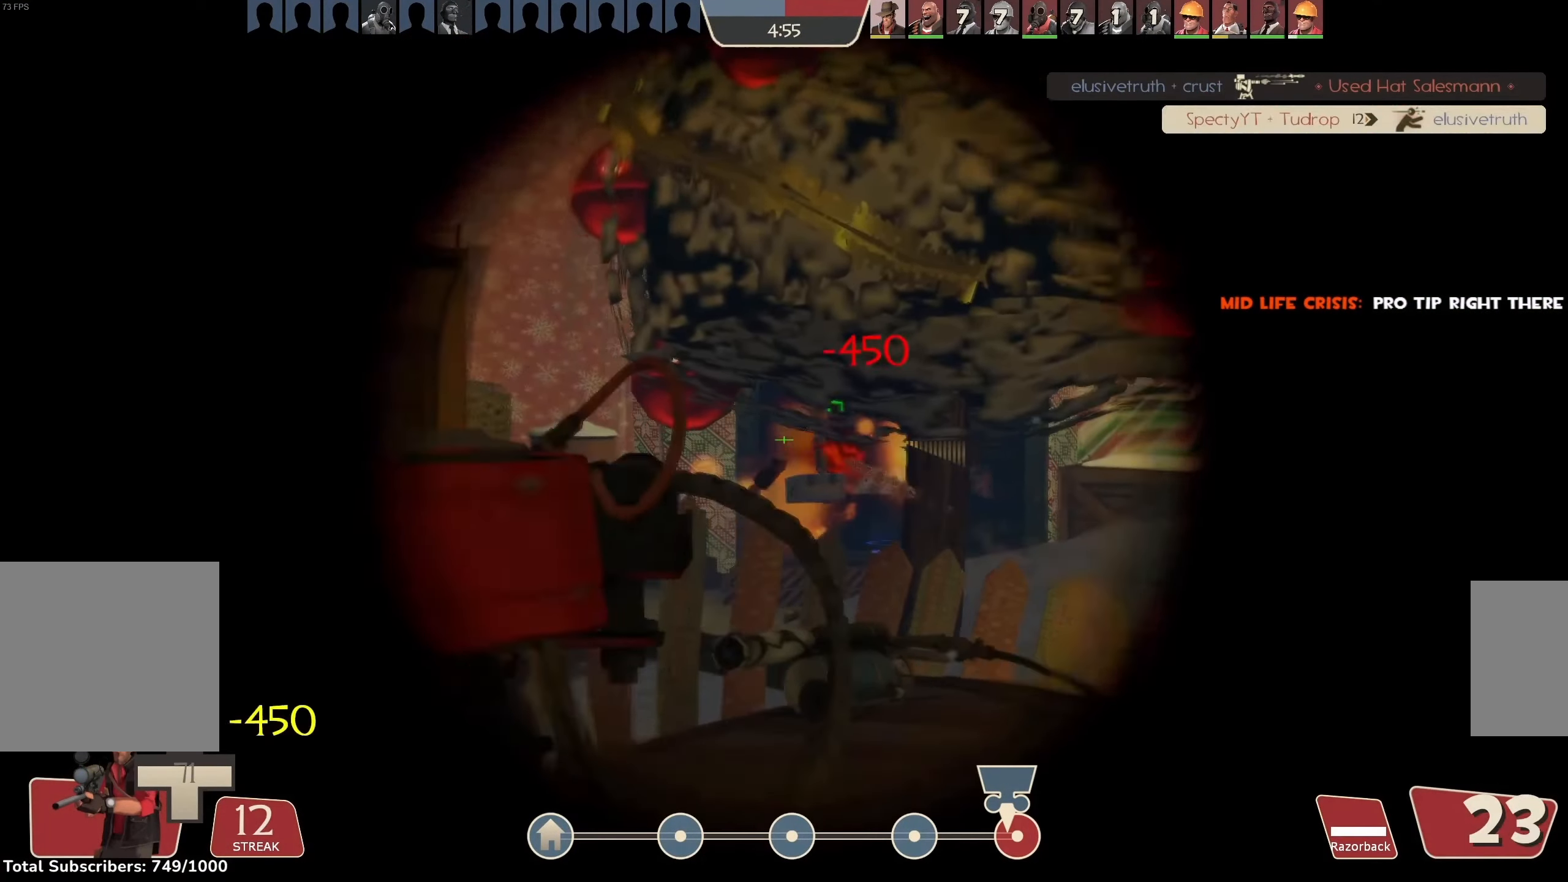
{"keys": [], "mouse": ["left"], "events": [[100, "a", "up"], [100, "s", "down"], [167, "mouse_right", "up"], [267, "a", "down"], [267, "s", "up"], [333, "a", "up"]]}
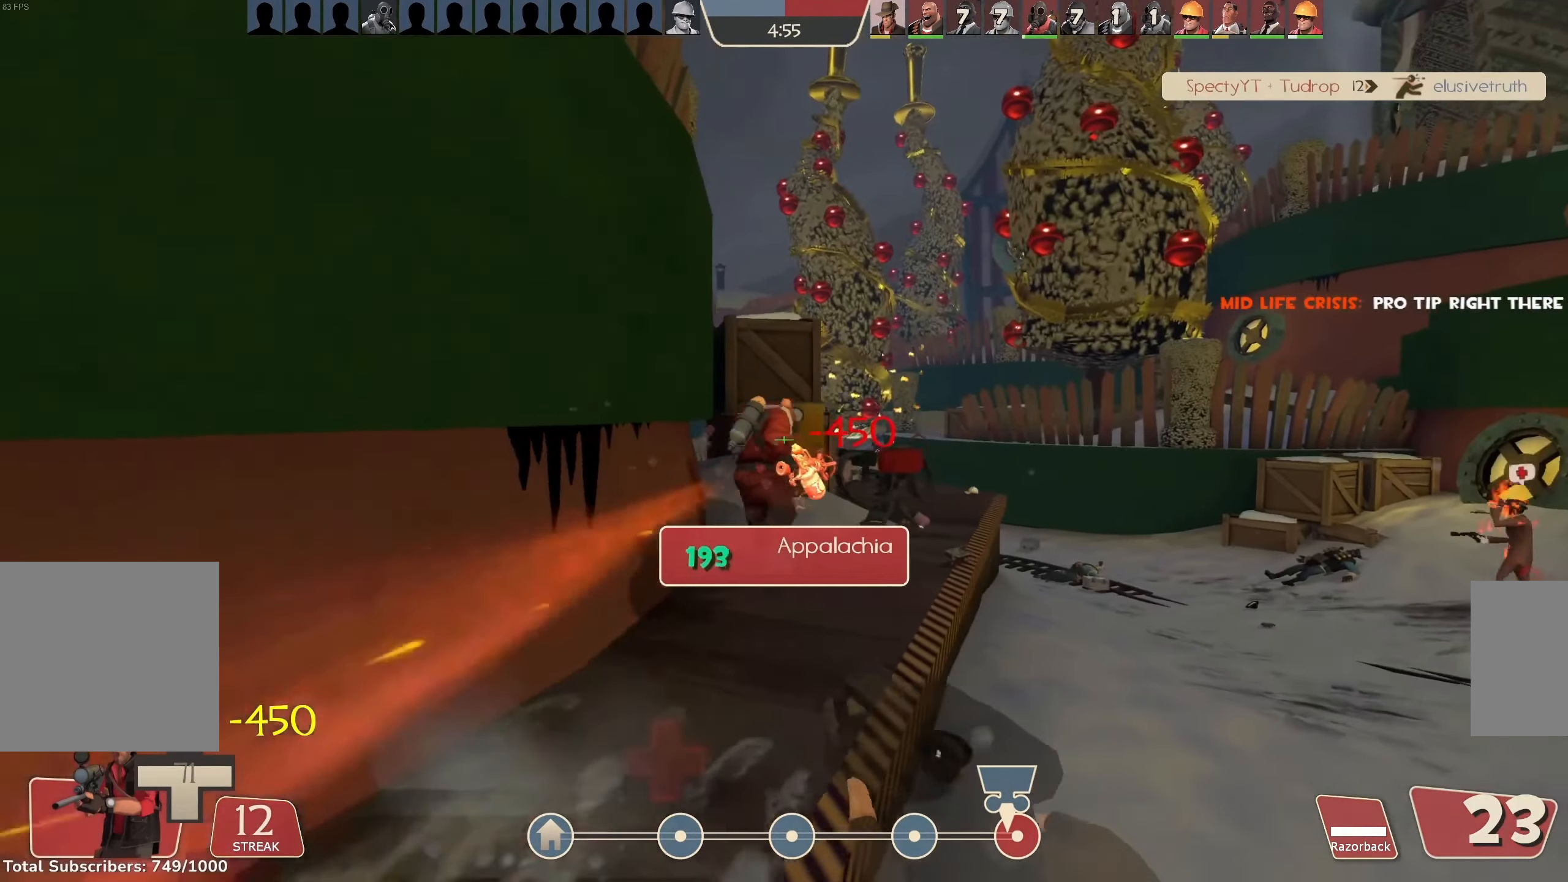
{"keys": [], "mouse": ["left"], "events": [[100, "w", "down"], [300, "w", "up"], [333, "e", "down"], [466, "e", "up"]]}
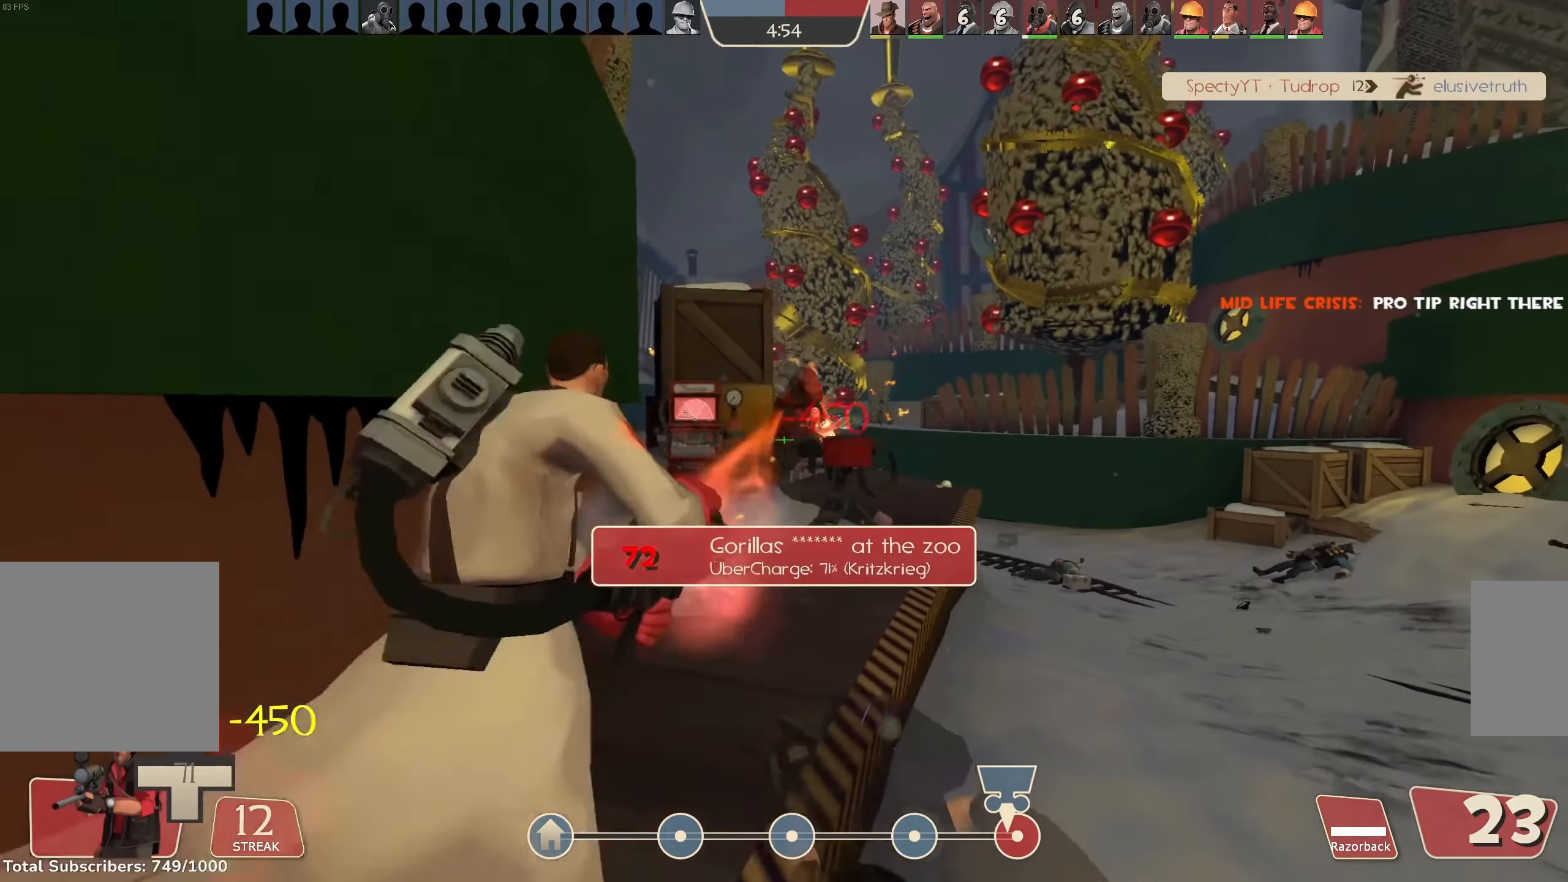
{"keys": ["w"], "mouse": ["left"], "events": [[33, "a", "down"], [200, "w", "down"], [266, "a", "up"]]}
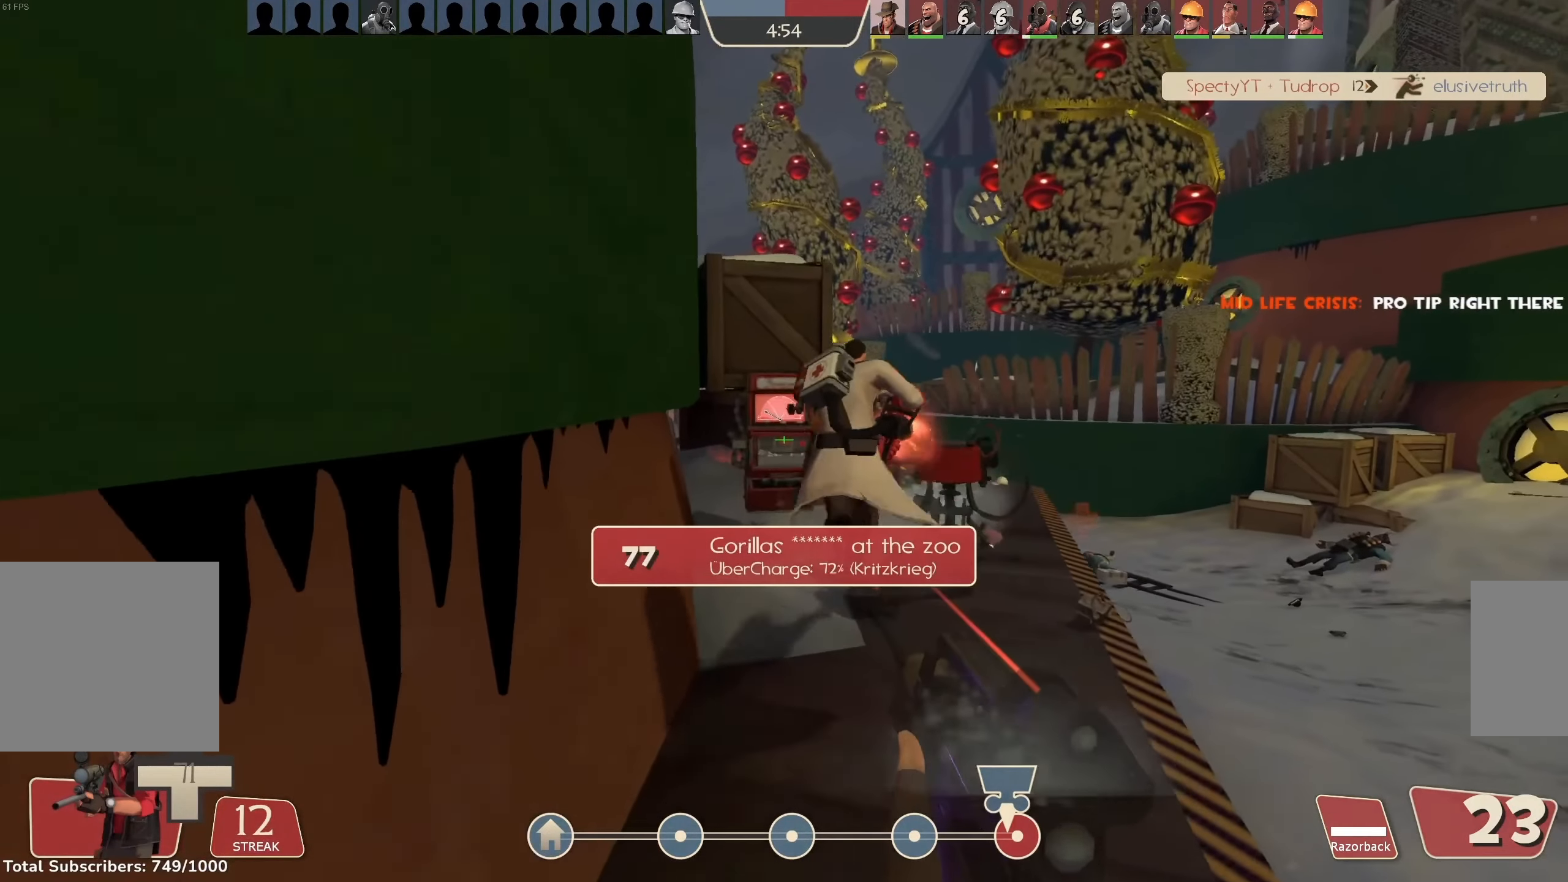
{"keys": ["d", "w"], "mouse": ["left"], "events": [[433, "d", "down"]]}
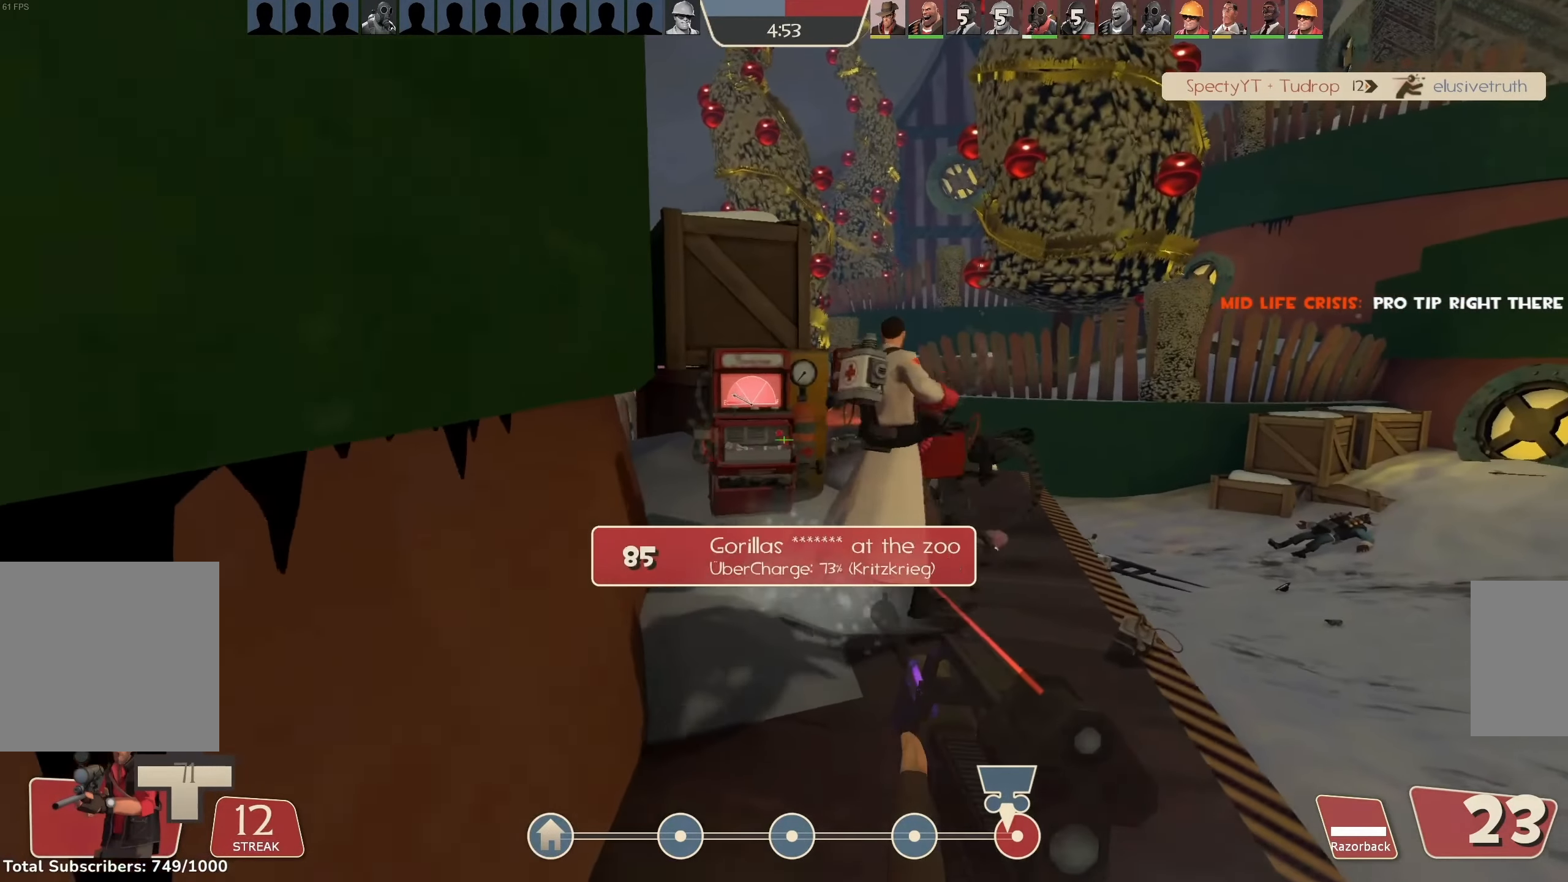
{"keys": ["a"], "mouse": ["left"], "events": [[66, "d", "up"], [333, "d", "down"], [433, "a", "down"], [433, "d", "up"], [500, "w", "up"]]}
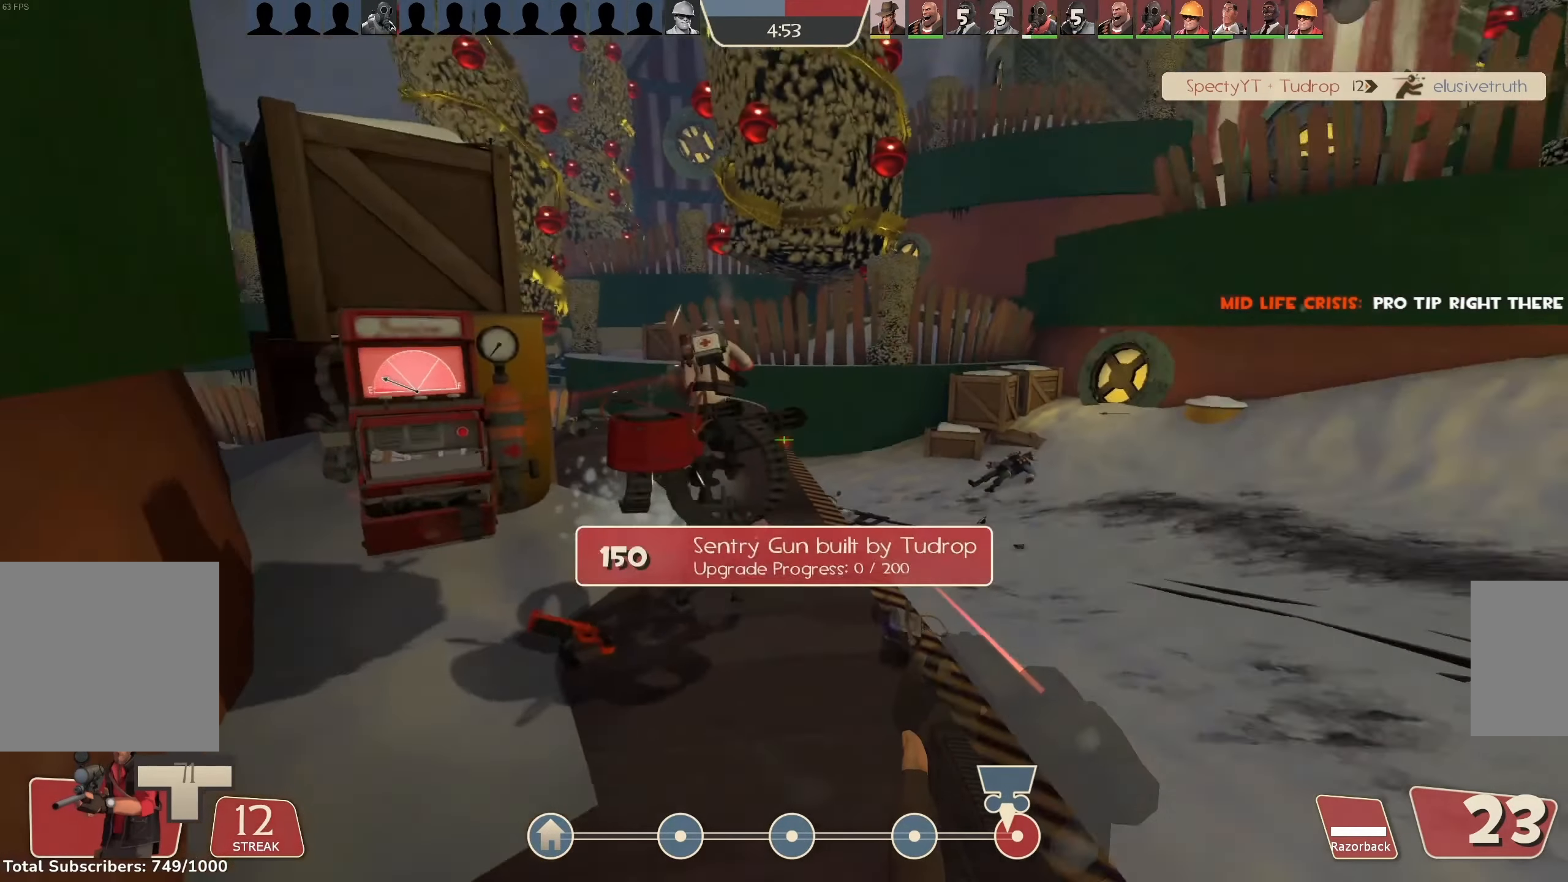
{"keys": ["a"], "mouse": ["left"], "events": []}
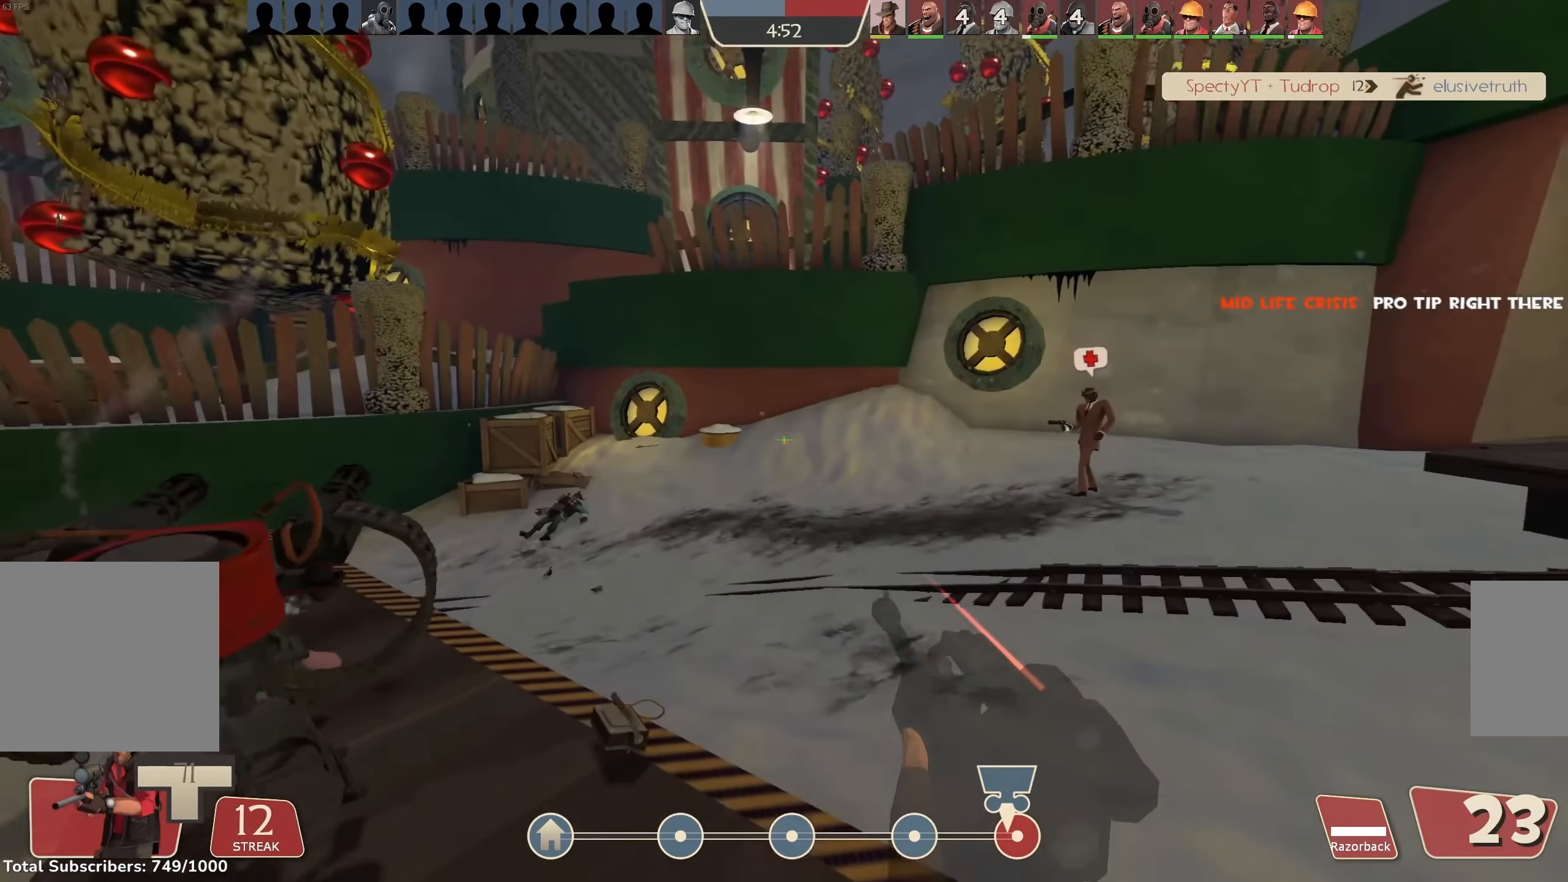
{"keys": ["w"], "mouse": ["left"], "events": [[200, "w", "down"], [333, "a", "up"]]}